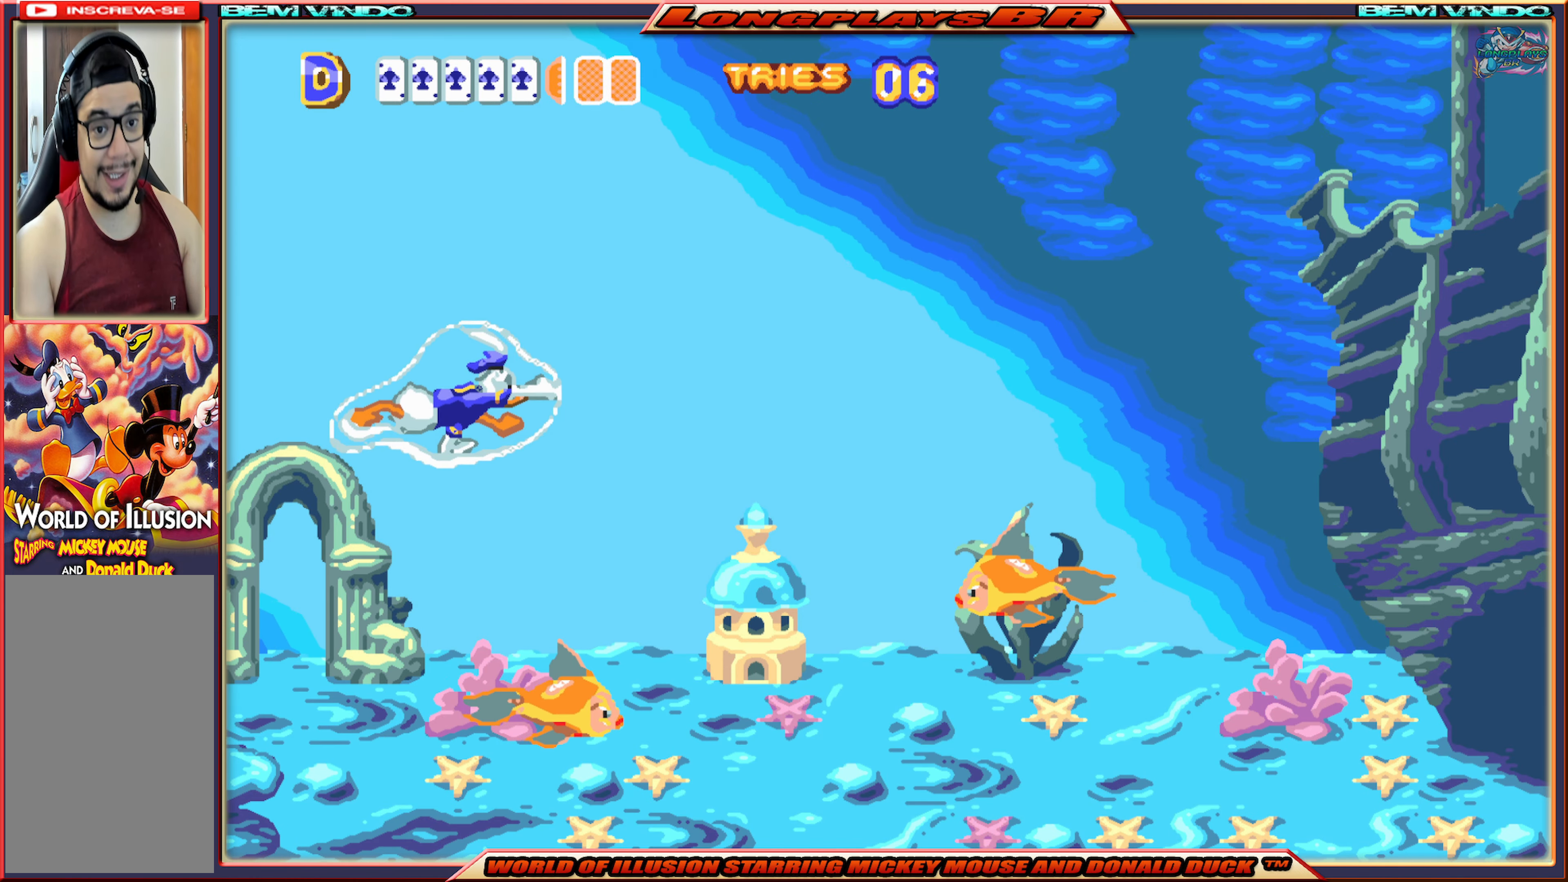
Gameplay with a controller (Xbox layout); each line is a JSON object with the inputs held at the frame after it. "events" lists button and stick changes between this image and that frame as [ms after this image, input, new state], when the widget could be followed in between. Not read: L3 R3 left_stick right_stick.
{"buttons": ["DPAD_RIGHT"], "events": []}
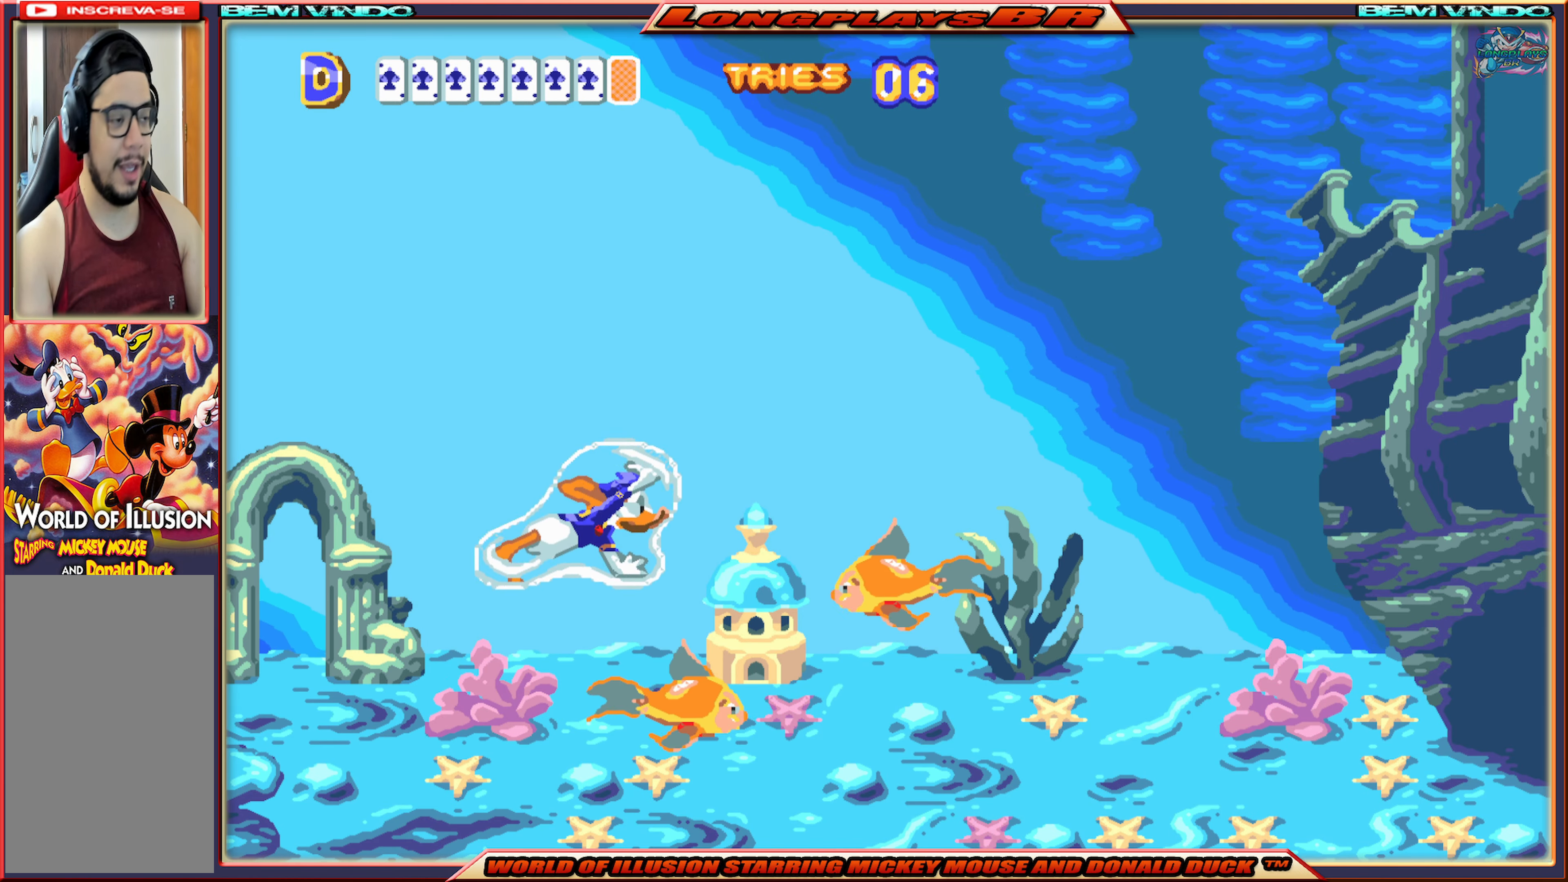
{"buttons": ["DPAD_RIGHT"], "events": []}
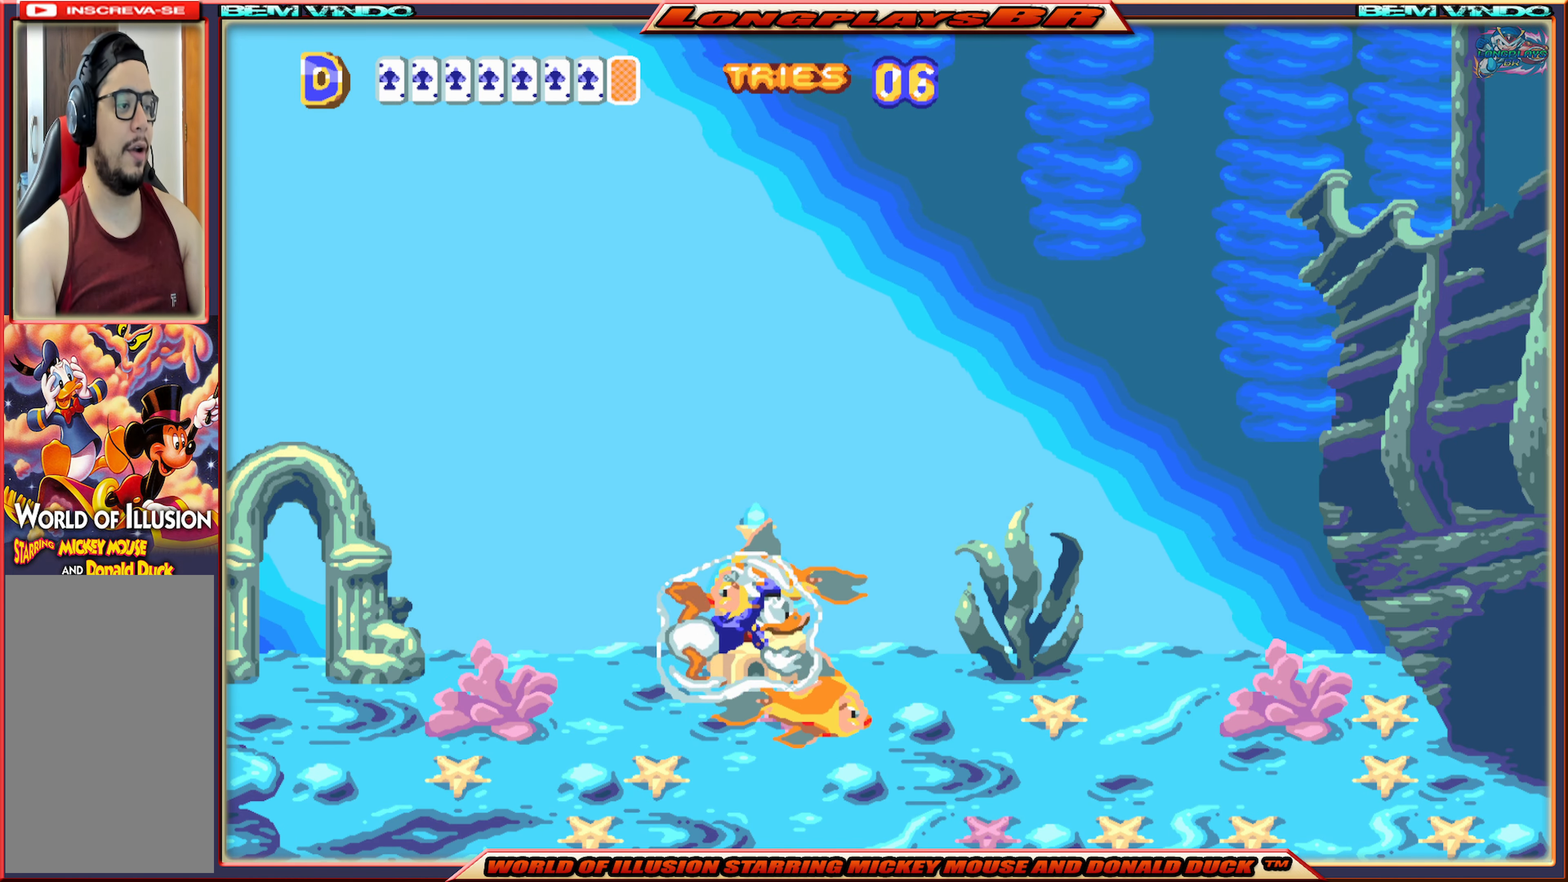
{"buttons": ["DPAD_RIGHT"], "events": [[50, "A", "down"], [200, "A", "up"]]}
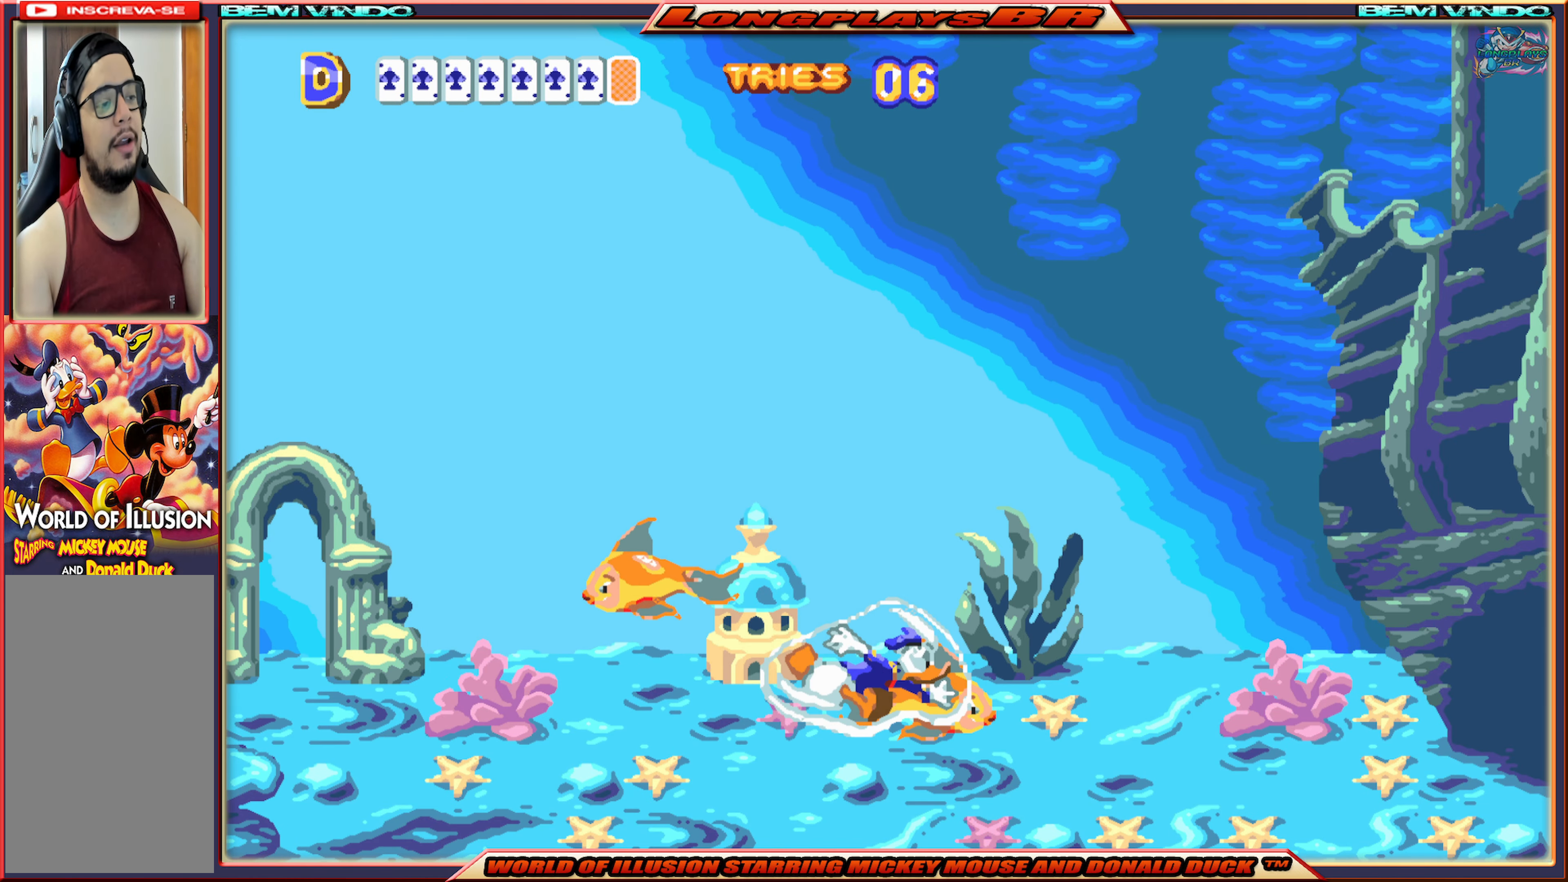
{"buttons": ["DPAD_RIGHT"], "events": [[150, "A", "down"], [267, "A", "up"]]}
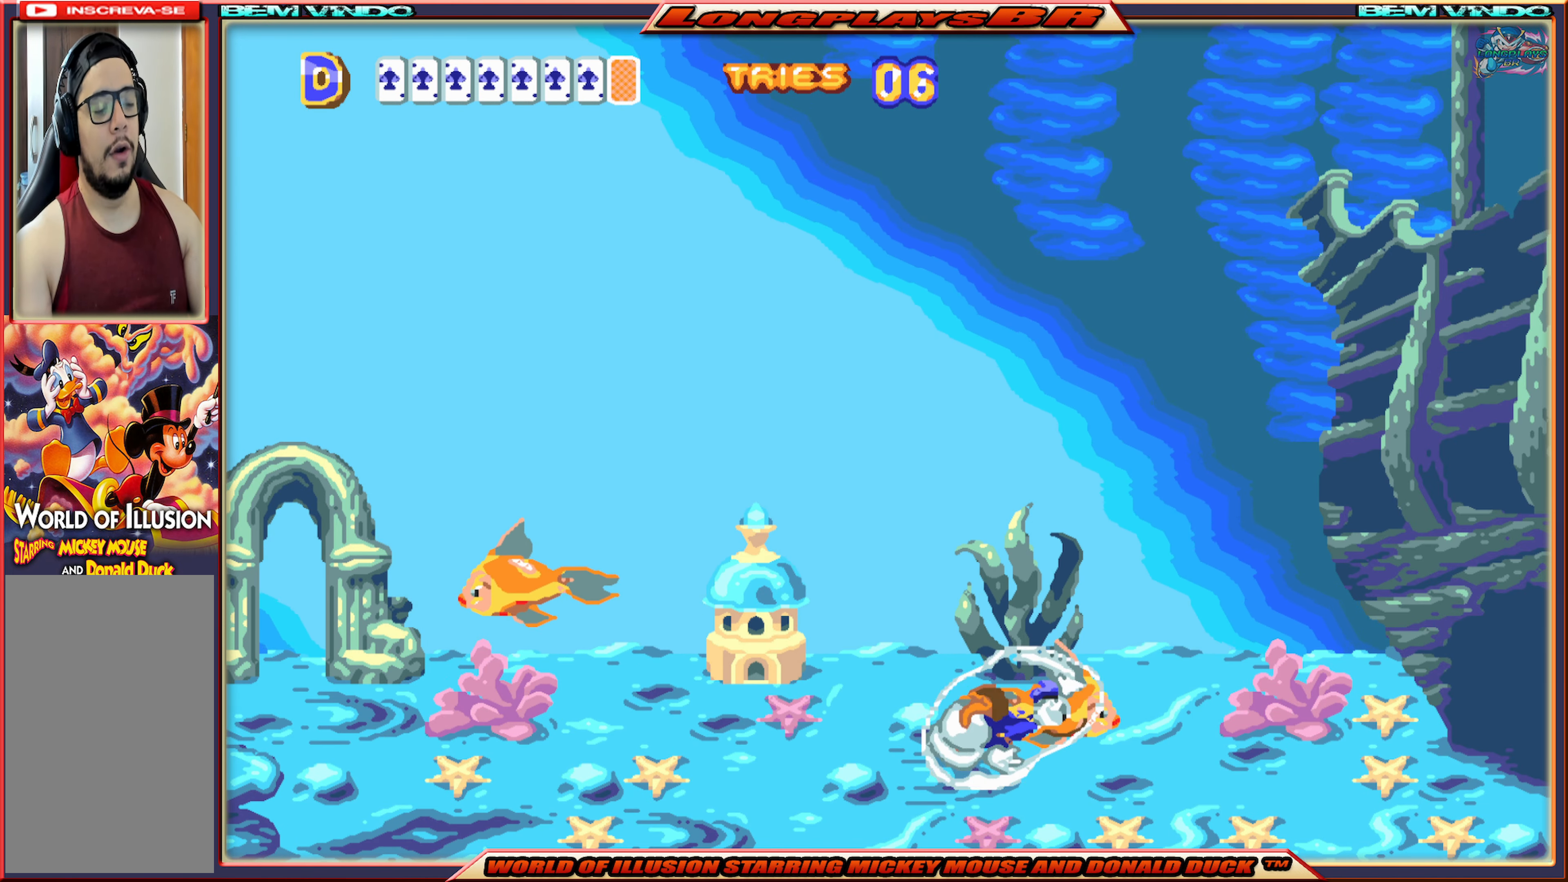
{"buttons": ["DPAD_RIGHT"], "events": [[150, "A", "down"], [234, "A", "up"]]}
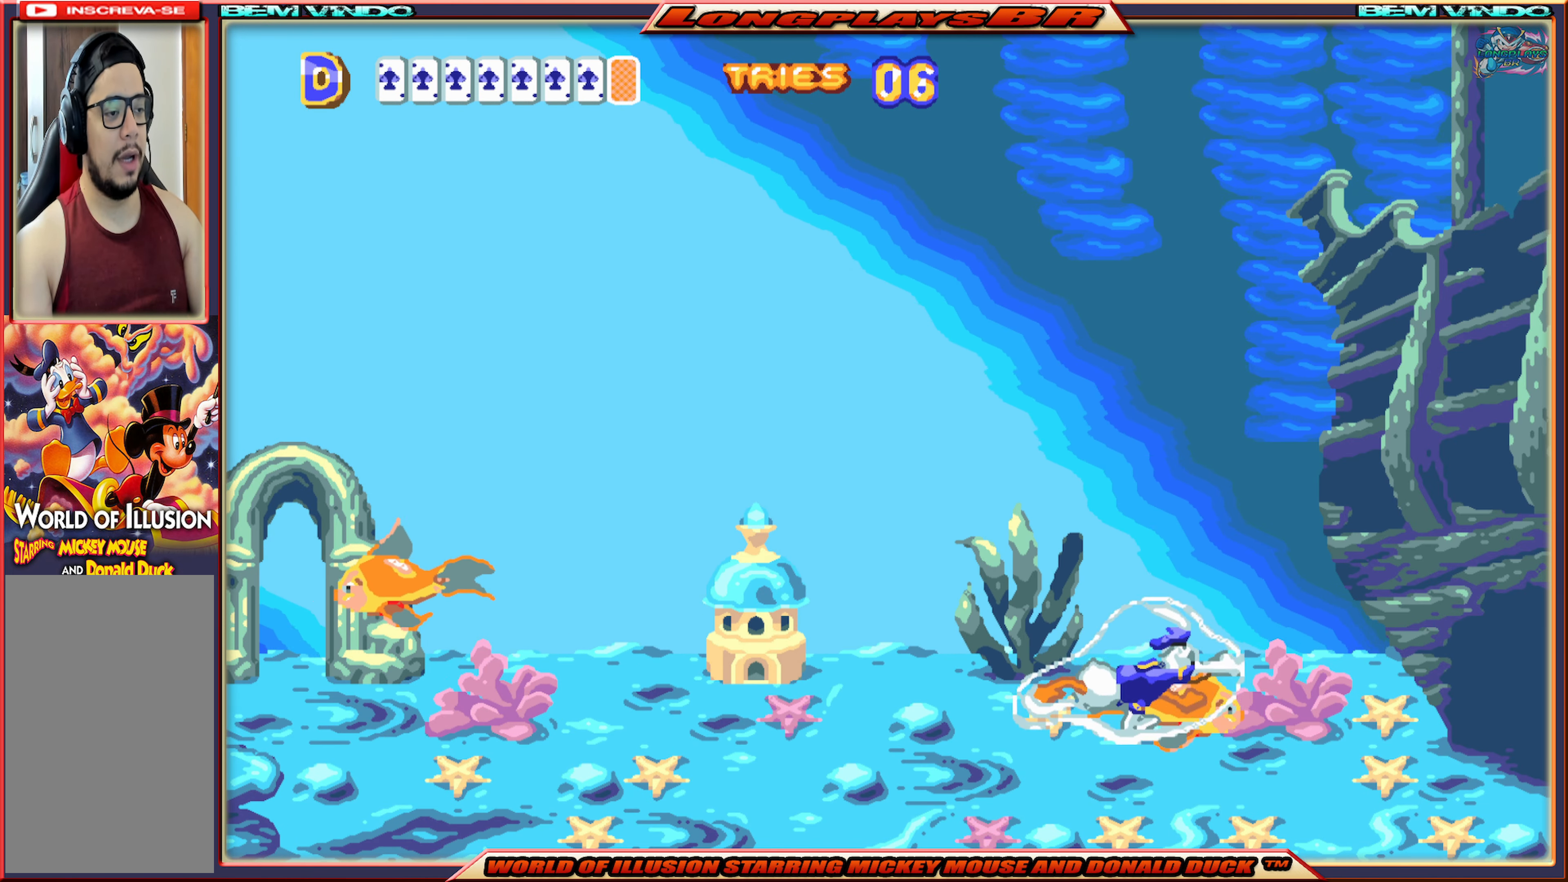
{"buttons": ["DPAD_RIGHT"], "events": []}
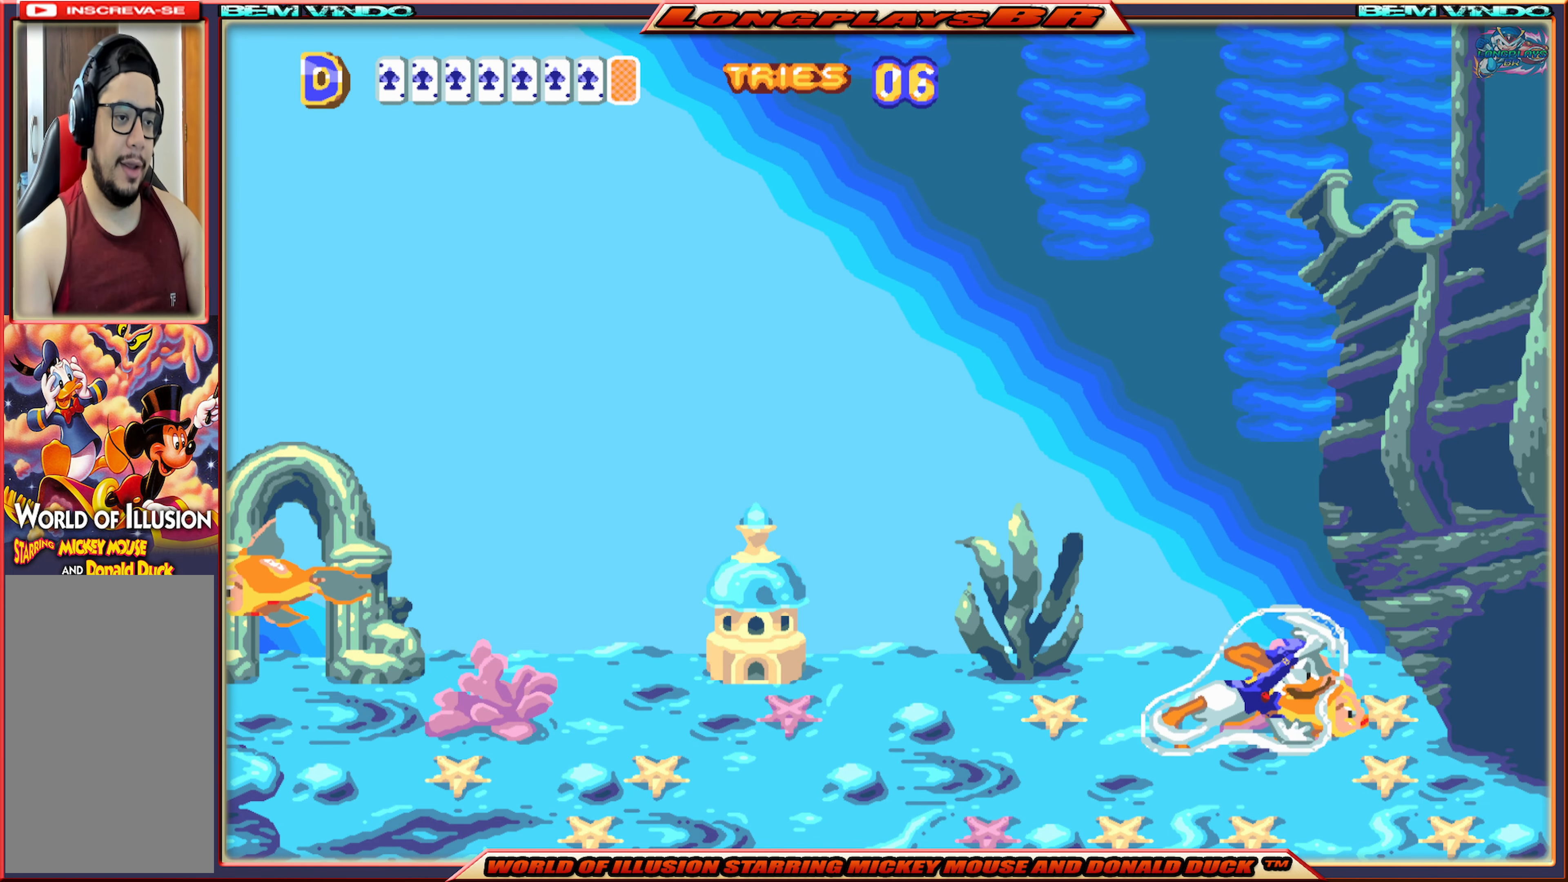
{"buttons": ["A", "DPAD_RIGHT"], "events": [[500, "A", "down"]]}
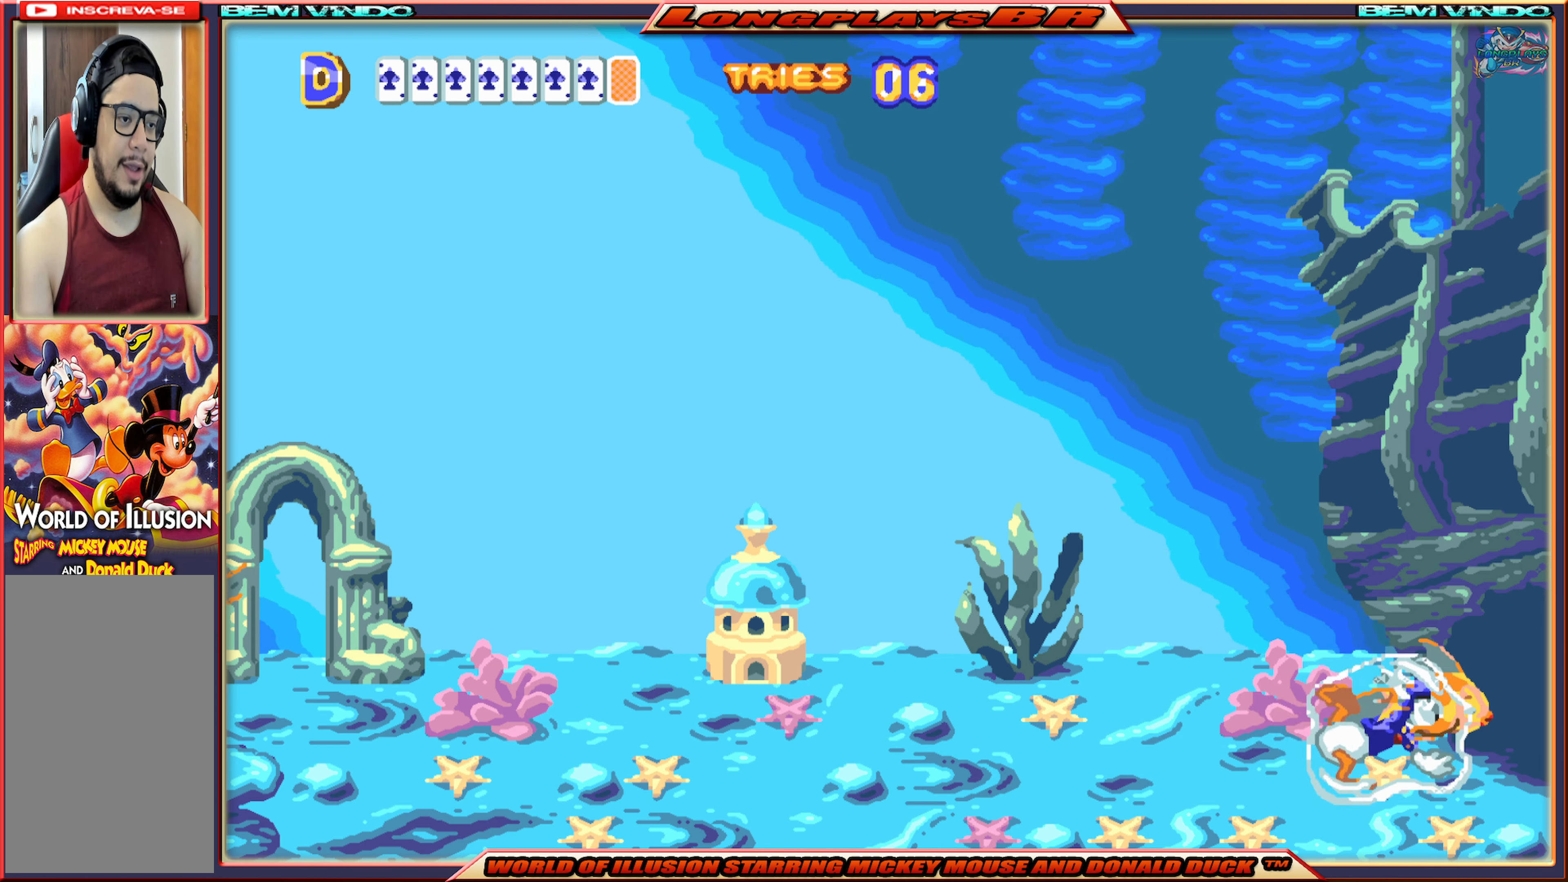
{"buttons": ["DPAD_RIGHT"], "events": [[66, "A", "up"]]}
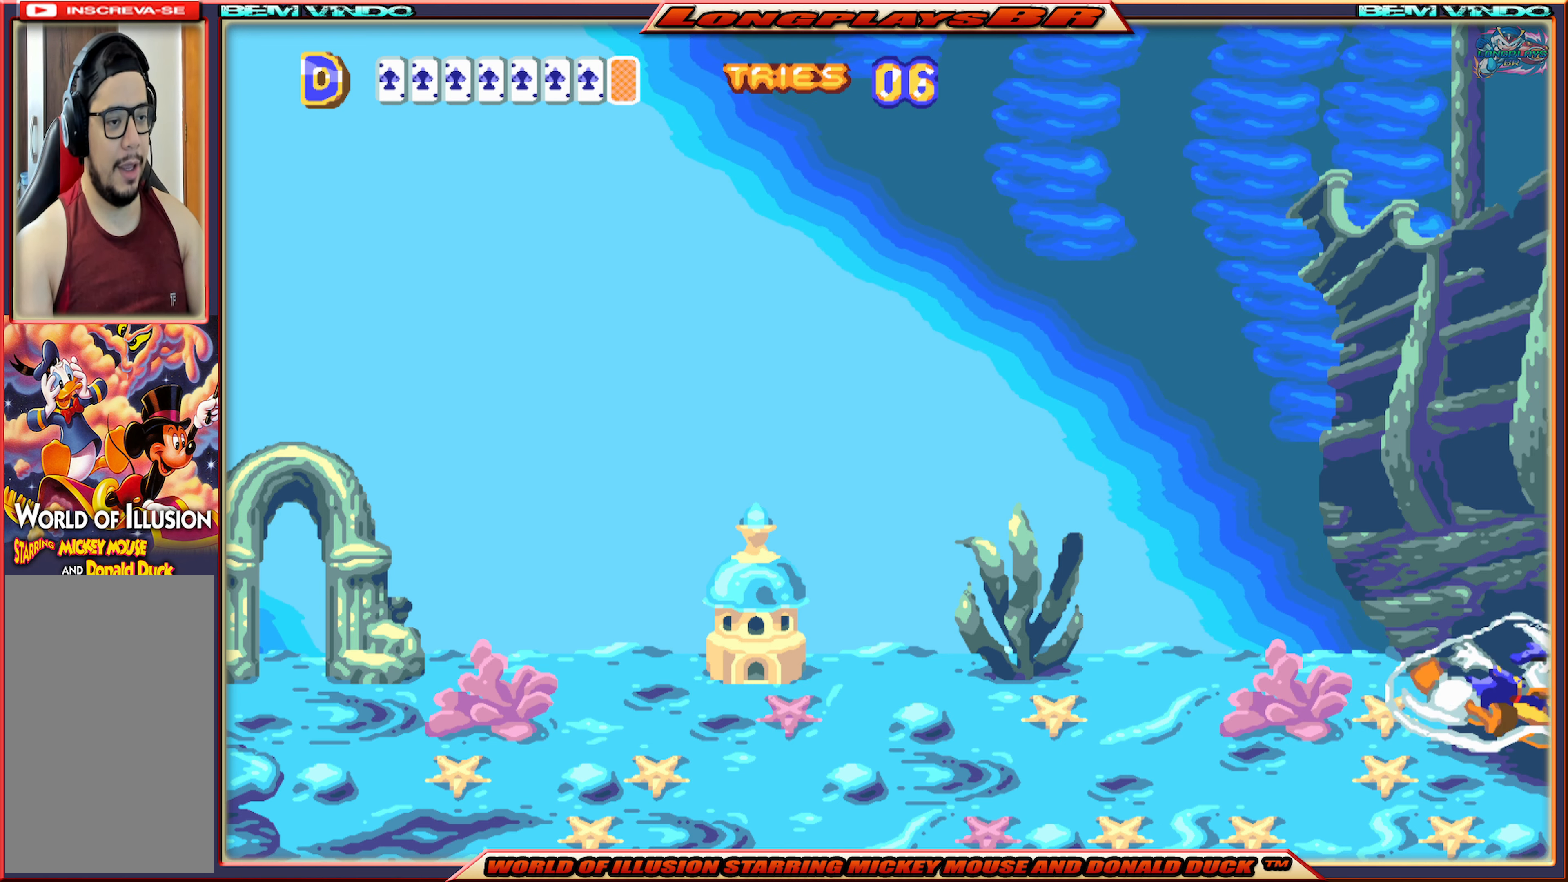
{"buttons": ["A", "DPAD_RIGHT"], "events": [[216, "A", "down"], [383, "A", "up"], [466, "A", "down"]]}
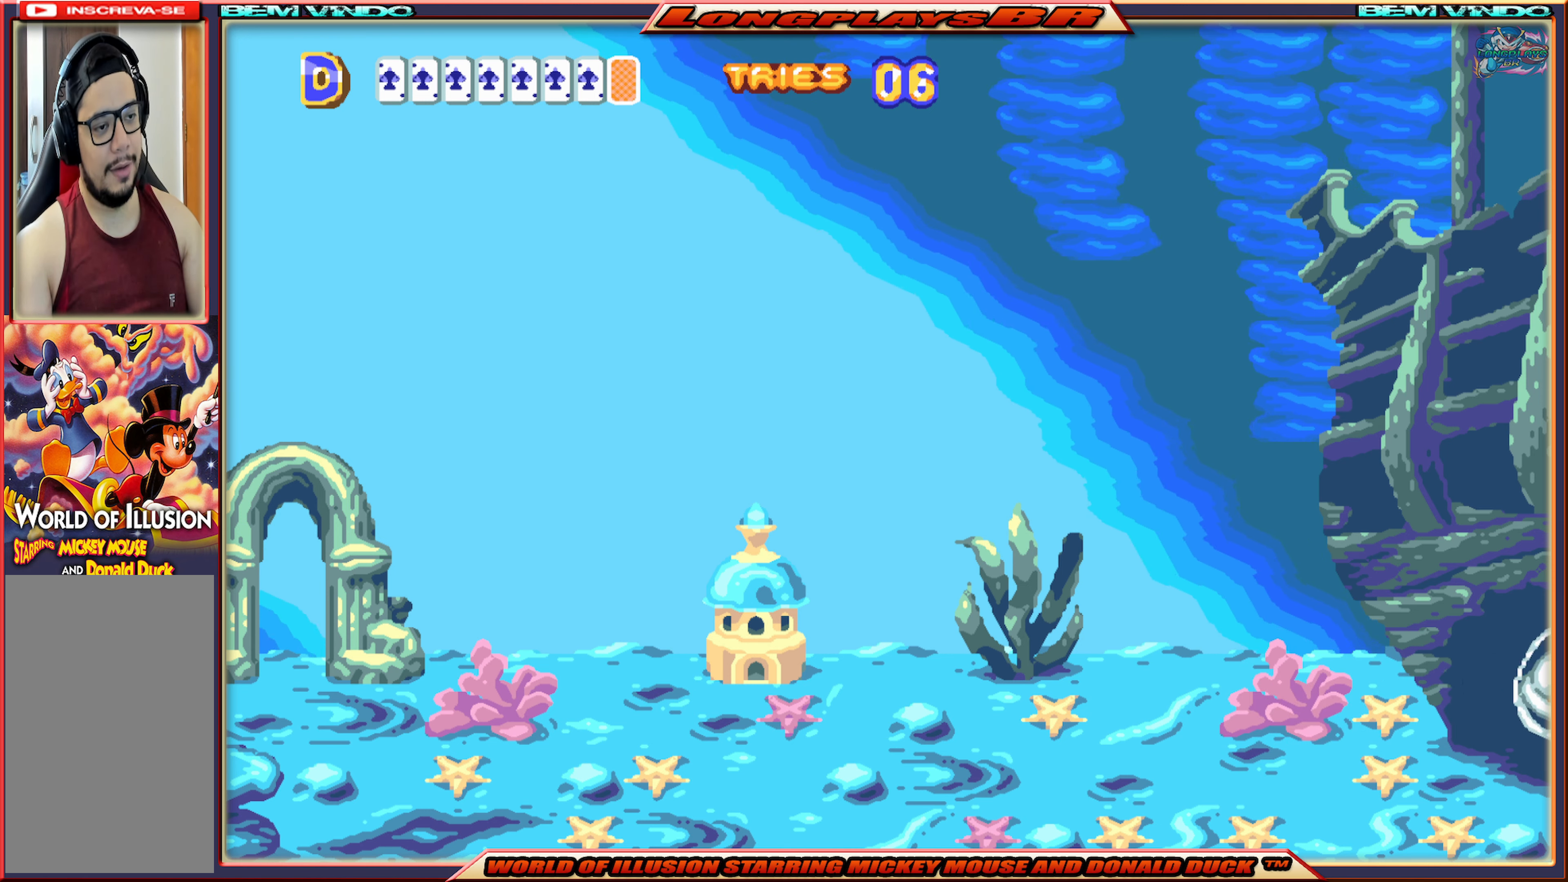
{"buttons": [], "events": [[100, "A", "up"], [216, "A", "down"], [300, "A", "up"], [383, "DPAD_RIGHT", "up"]]}
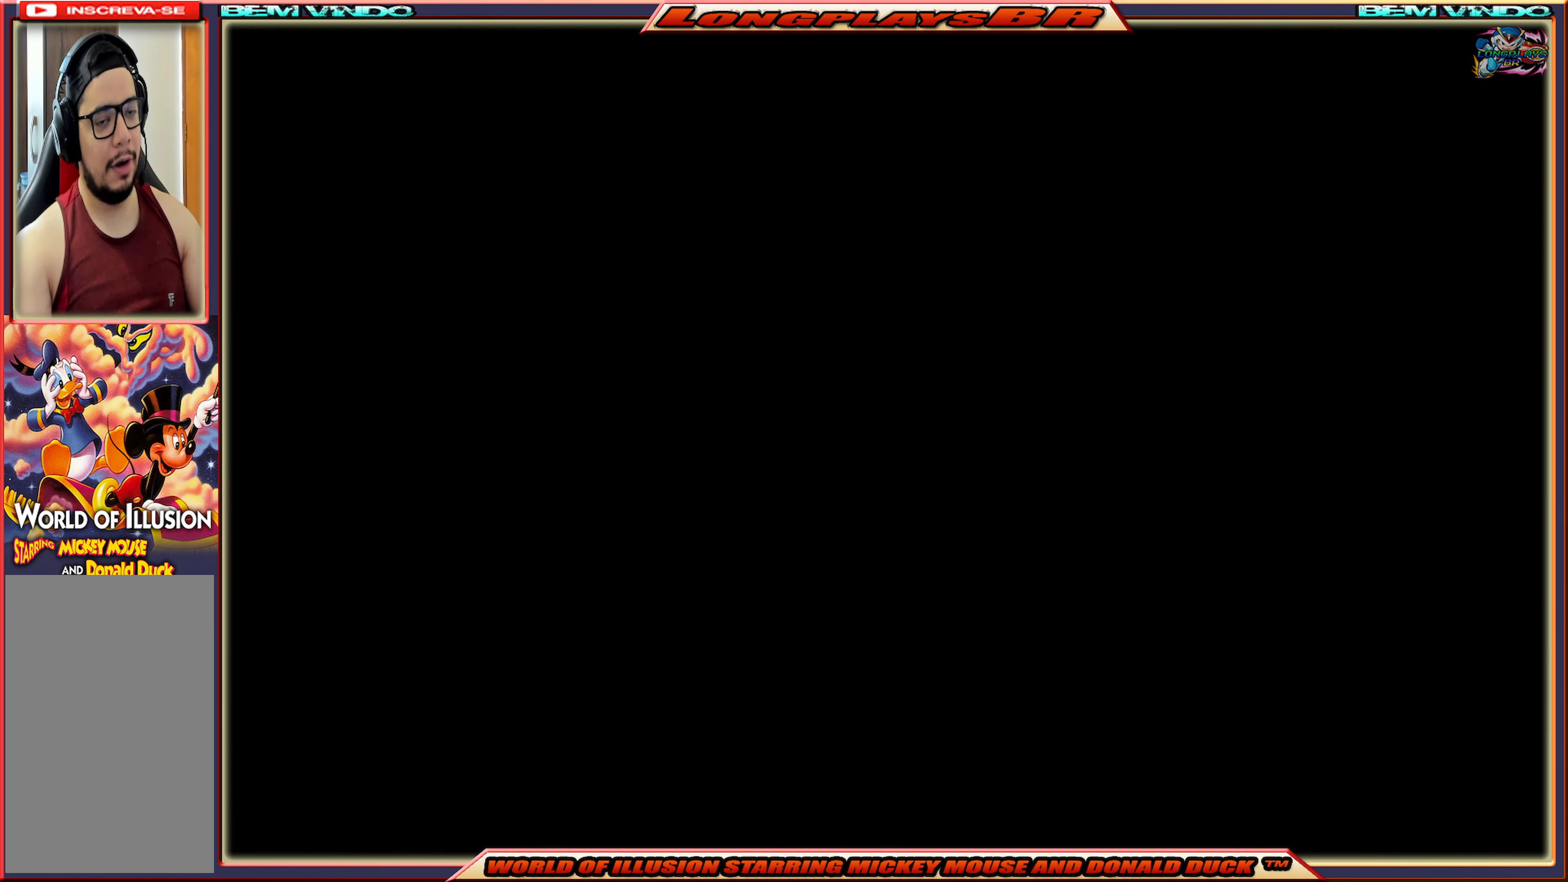
{"buttons": [], "events": []}
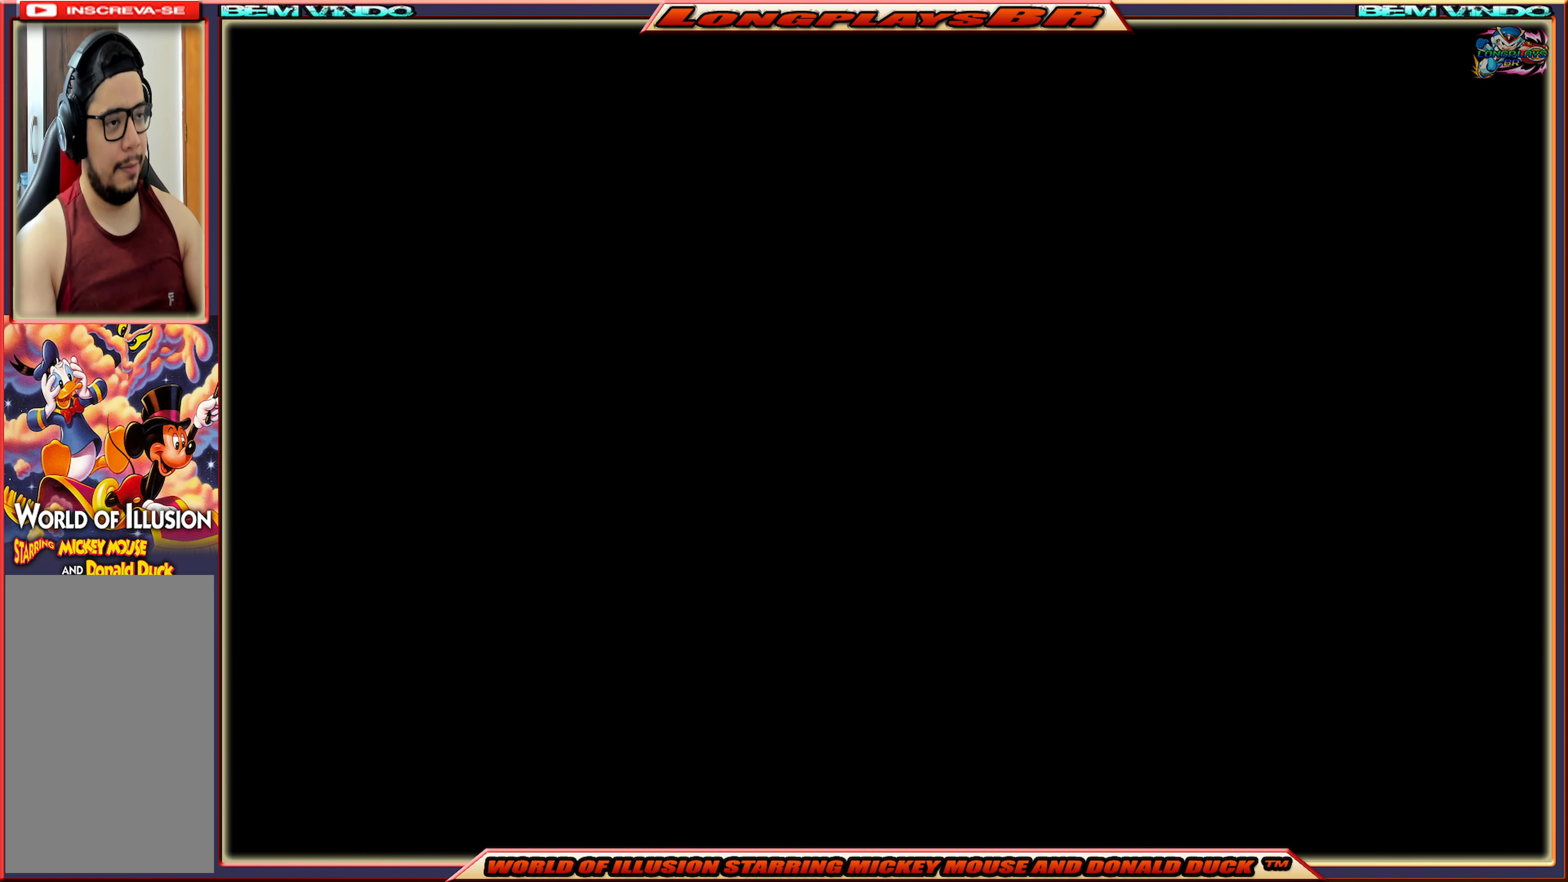
{"buttons": [], "events": []}
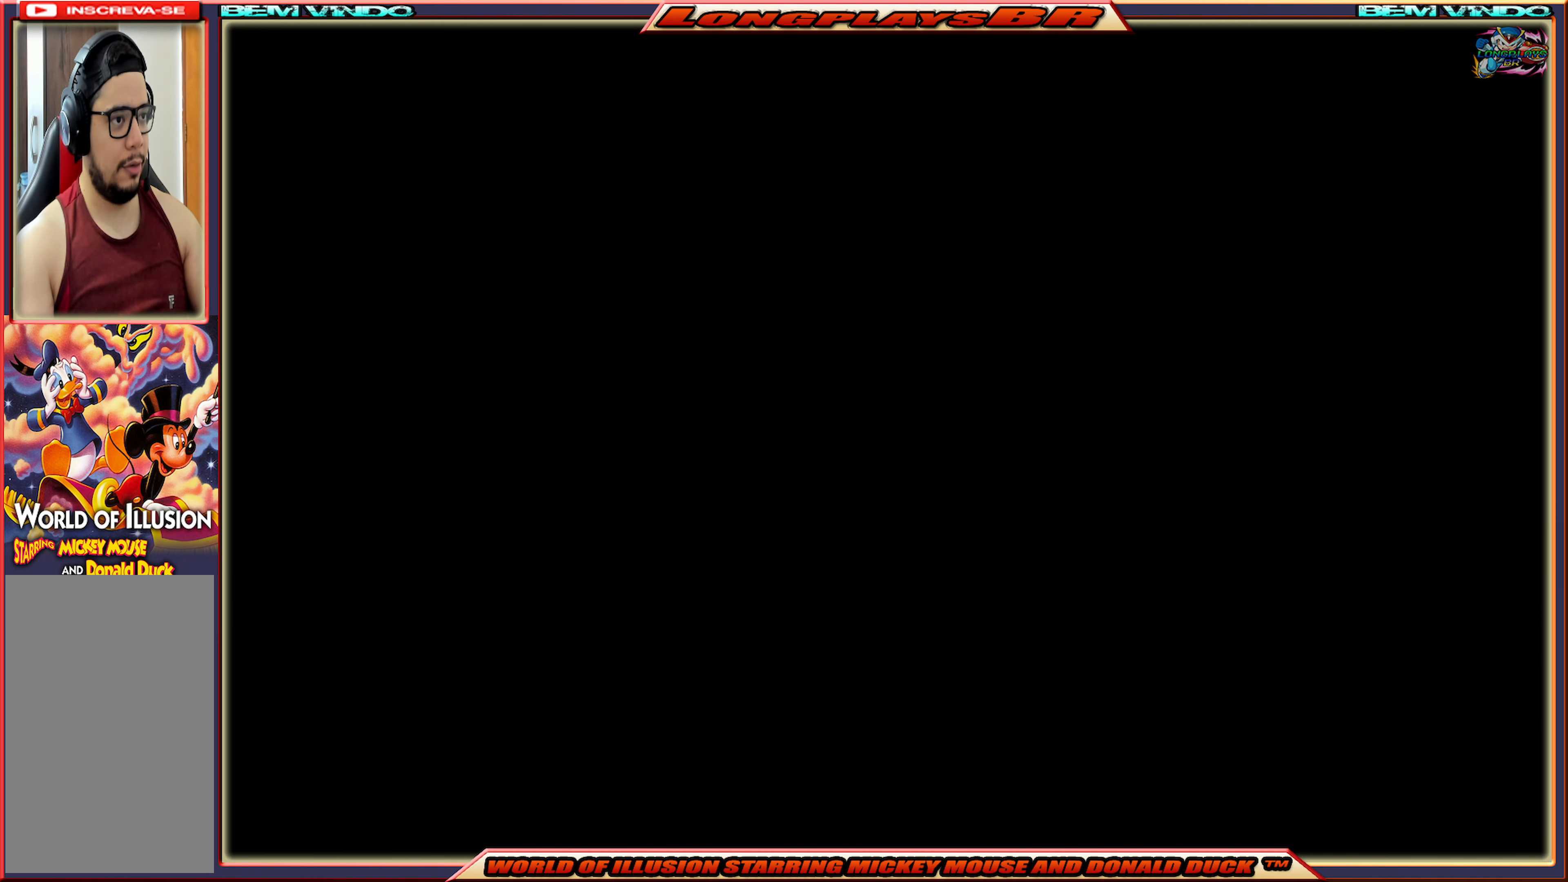
{"buttons": [], "events": []}
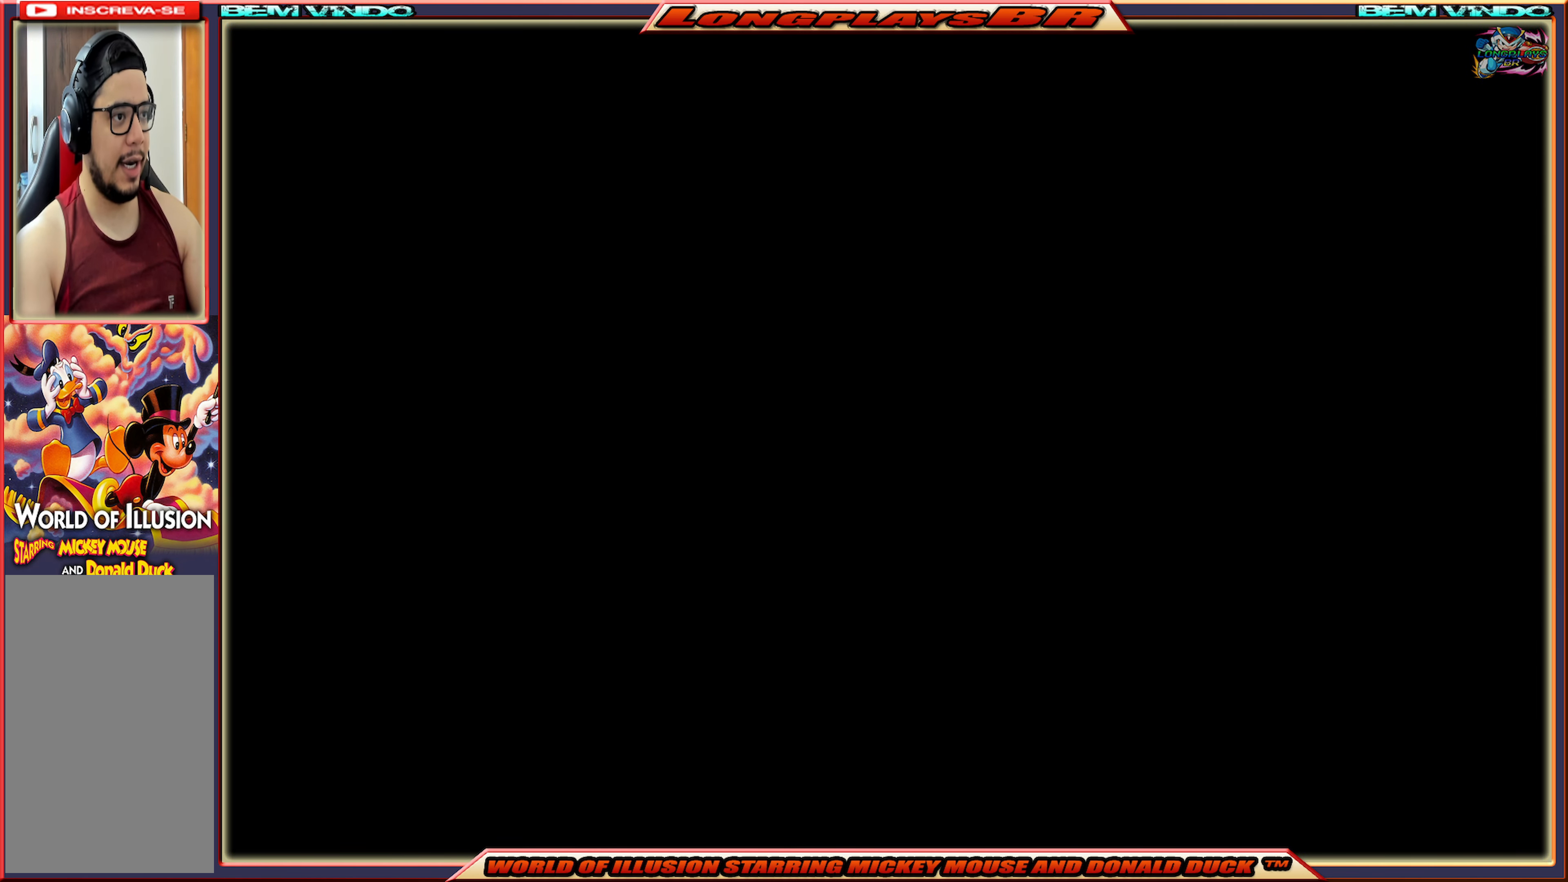
{"buttons": [], "events": []}
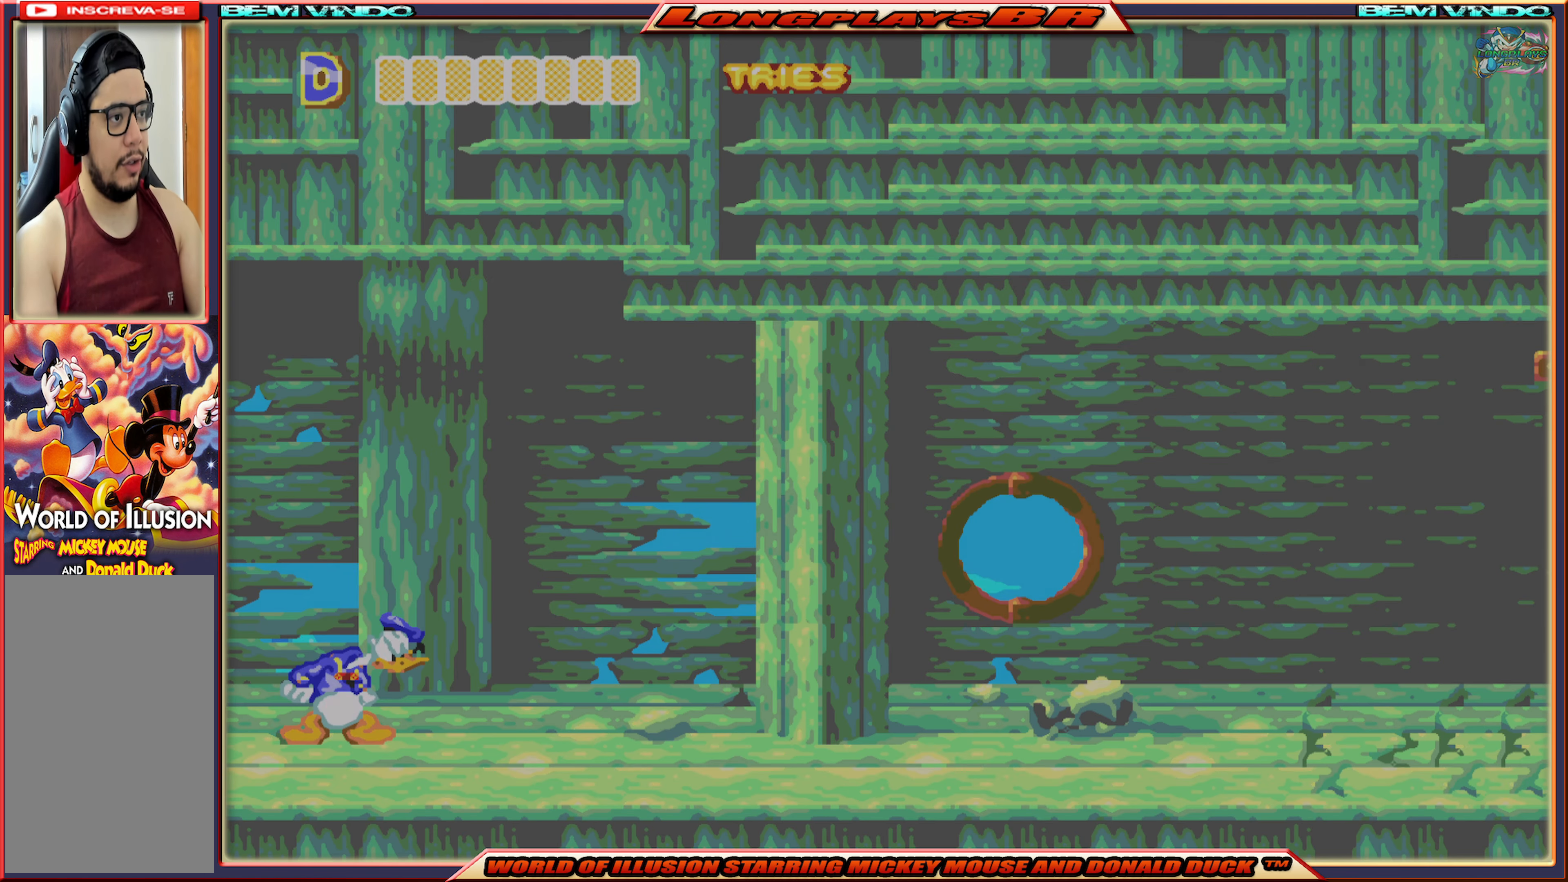
{"buttons": ["X", "DPAD_RIGHT"], "events": [[133, "DPAD_RIGHT", "down"], [150, "X", "down"]]}
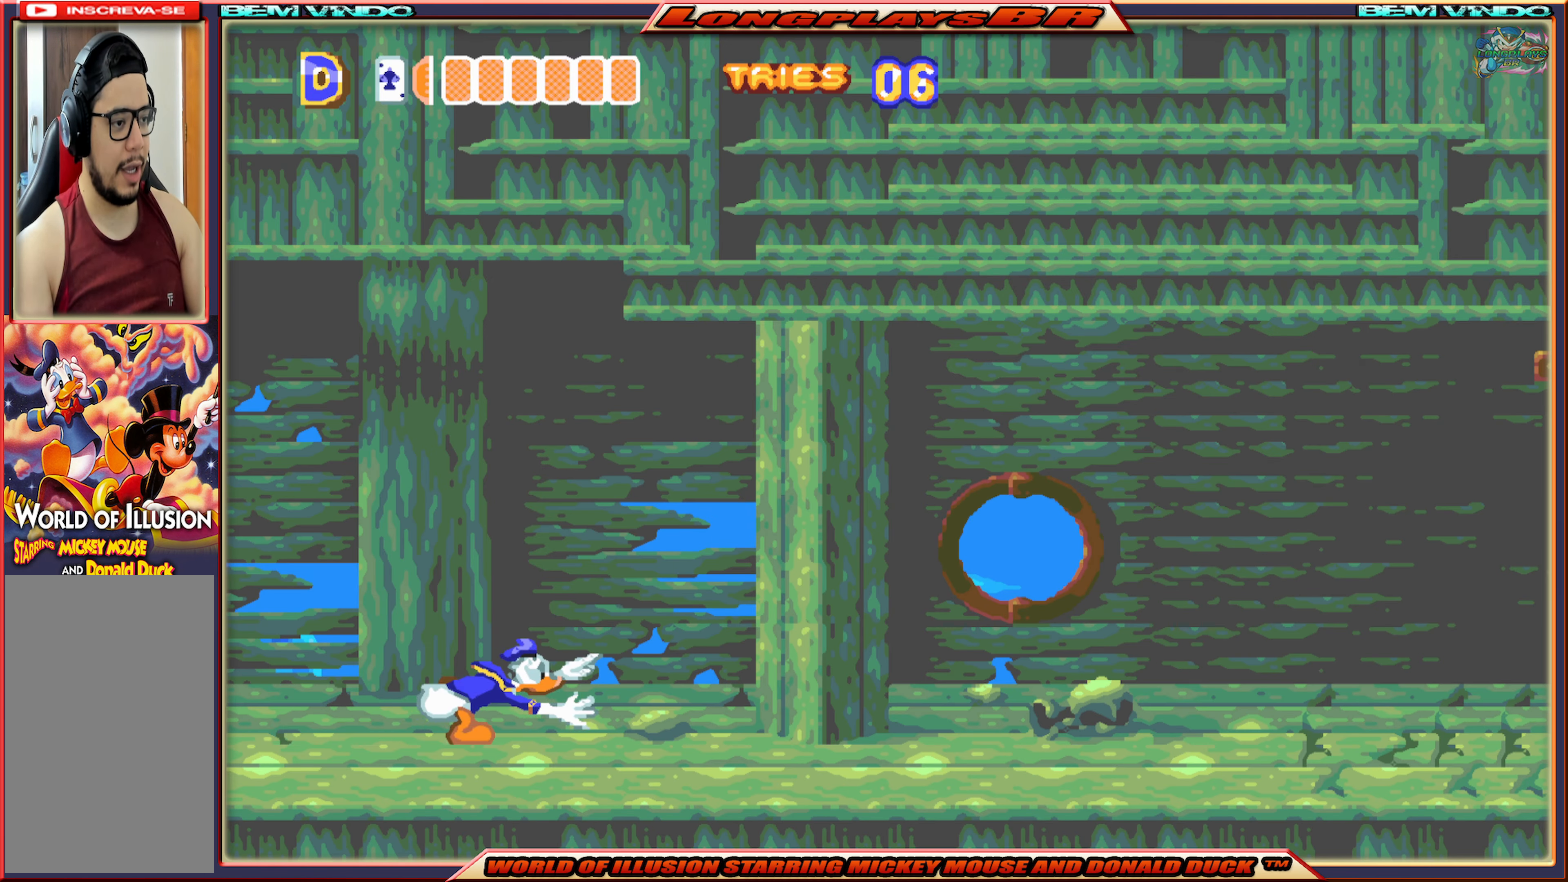
{"buttons": ["X", "DPAD_RIGHT"], "events": []}
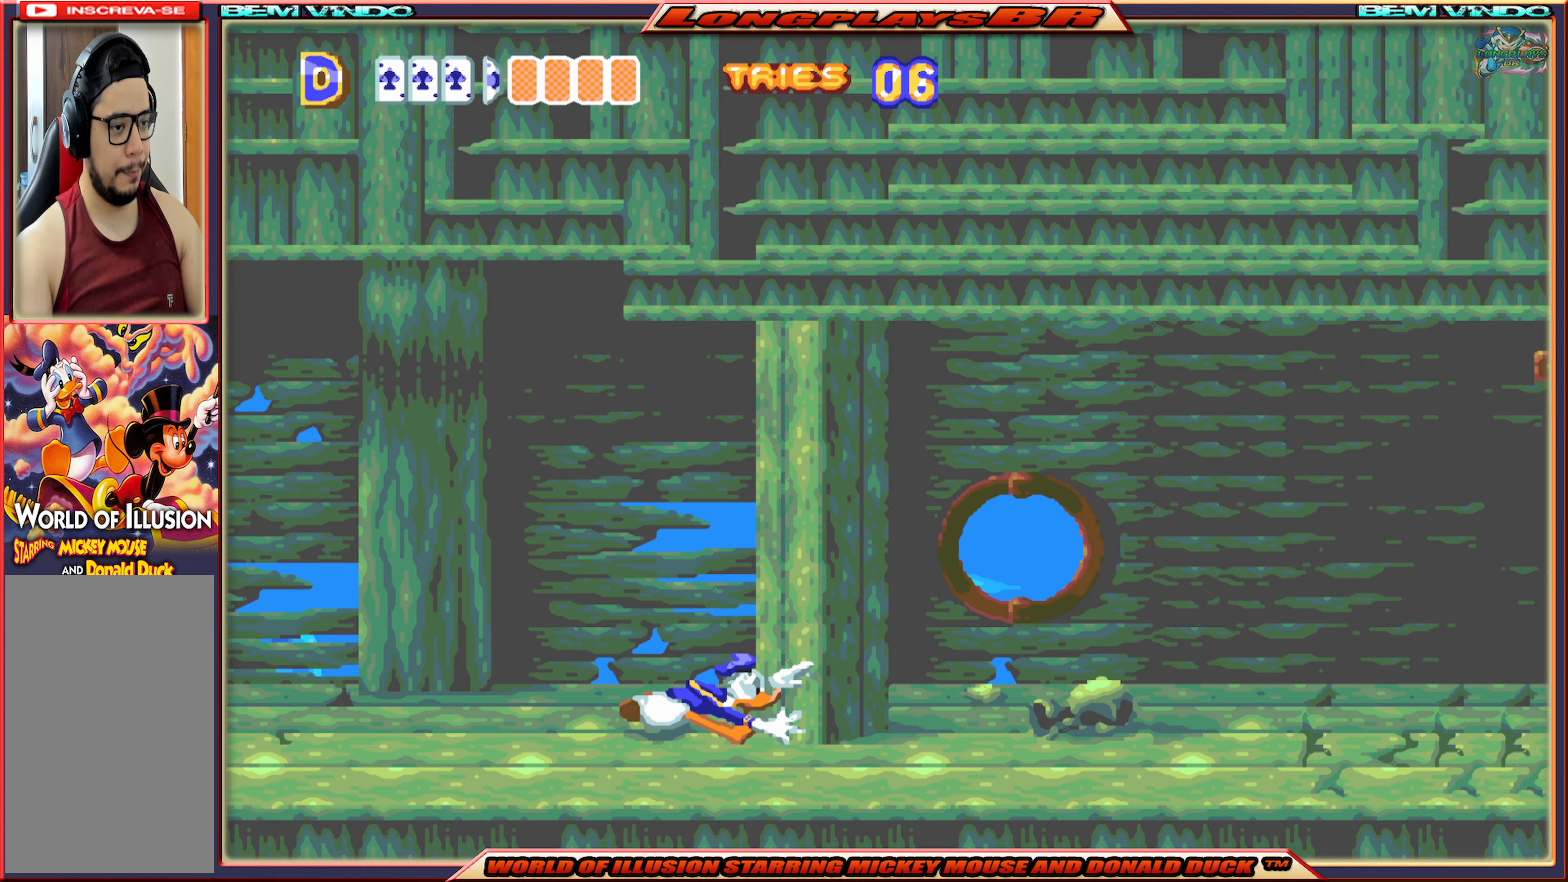
{"buttons": ["X", "DPAD_RIGHT"], "events": []}
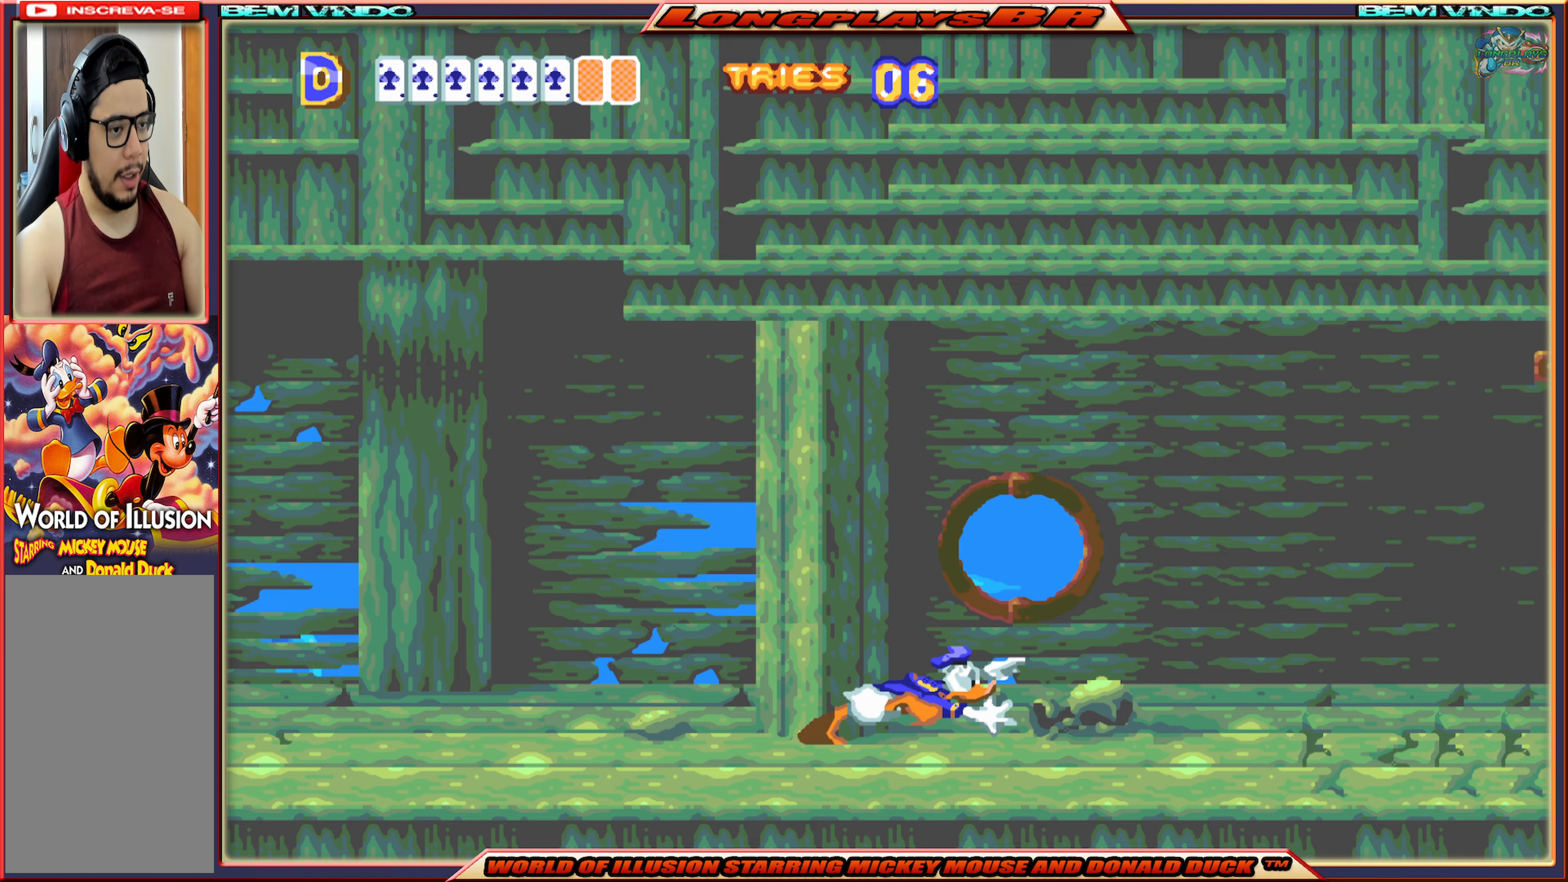
{"buttons": ["X", "DPAD_RIGHT"], "events": []}
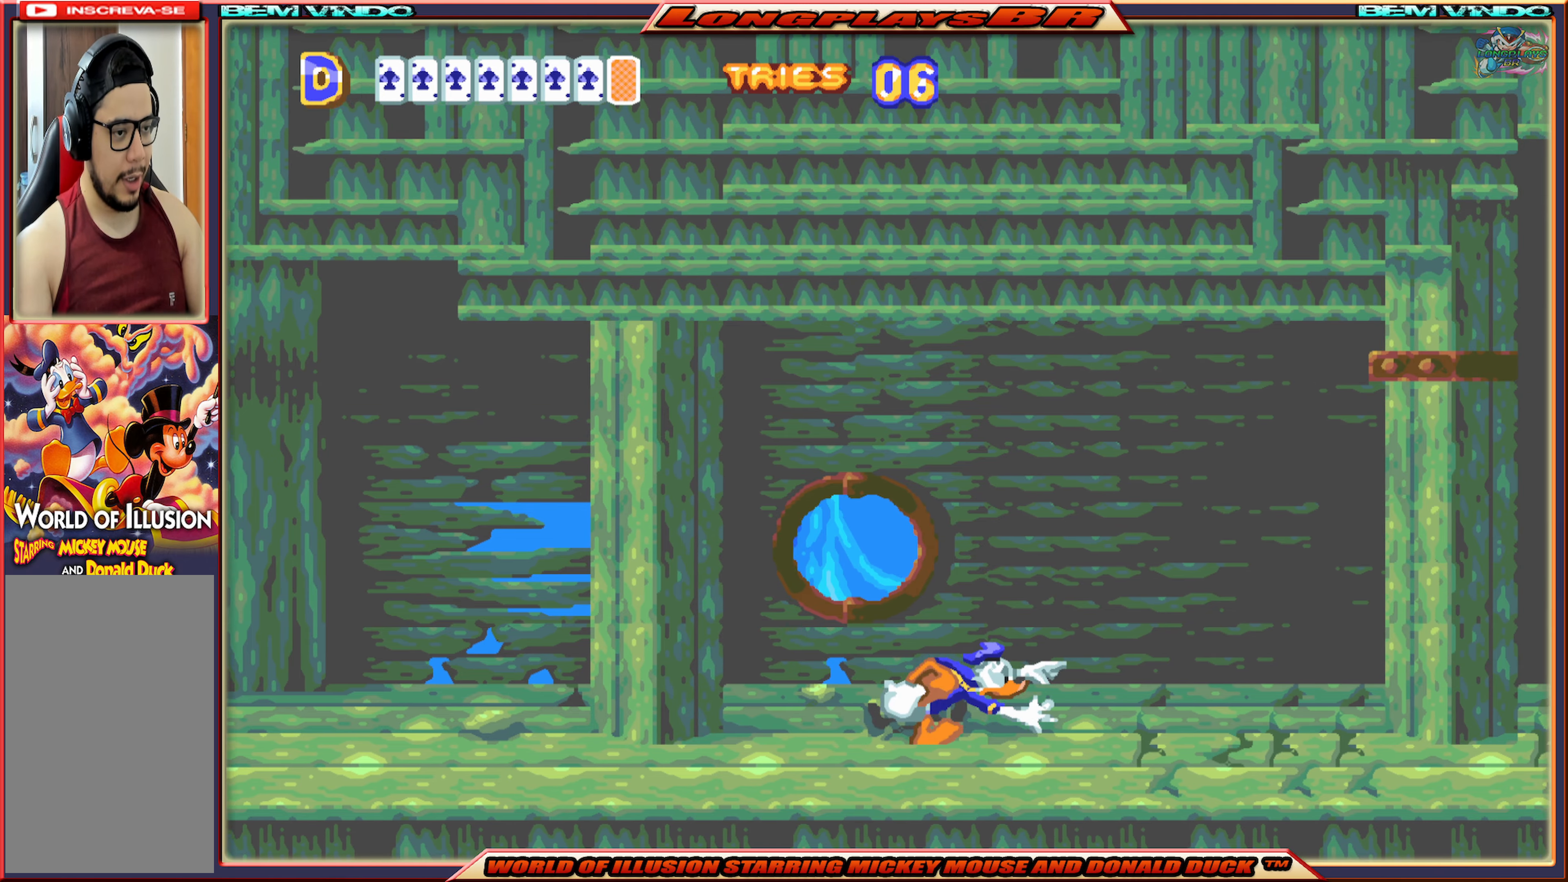
{"buttons": ["A", "X", "DPAD_RIGHT"], "events": [[200, "A", "down"]]}
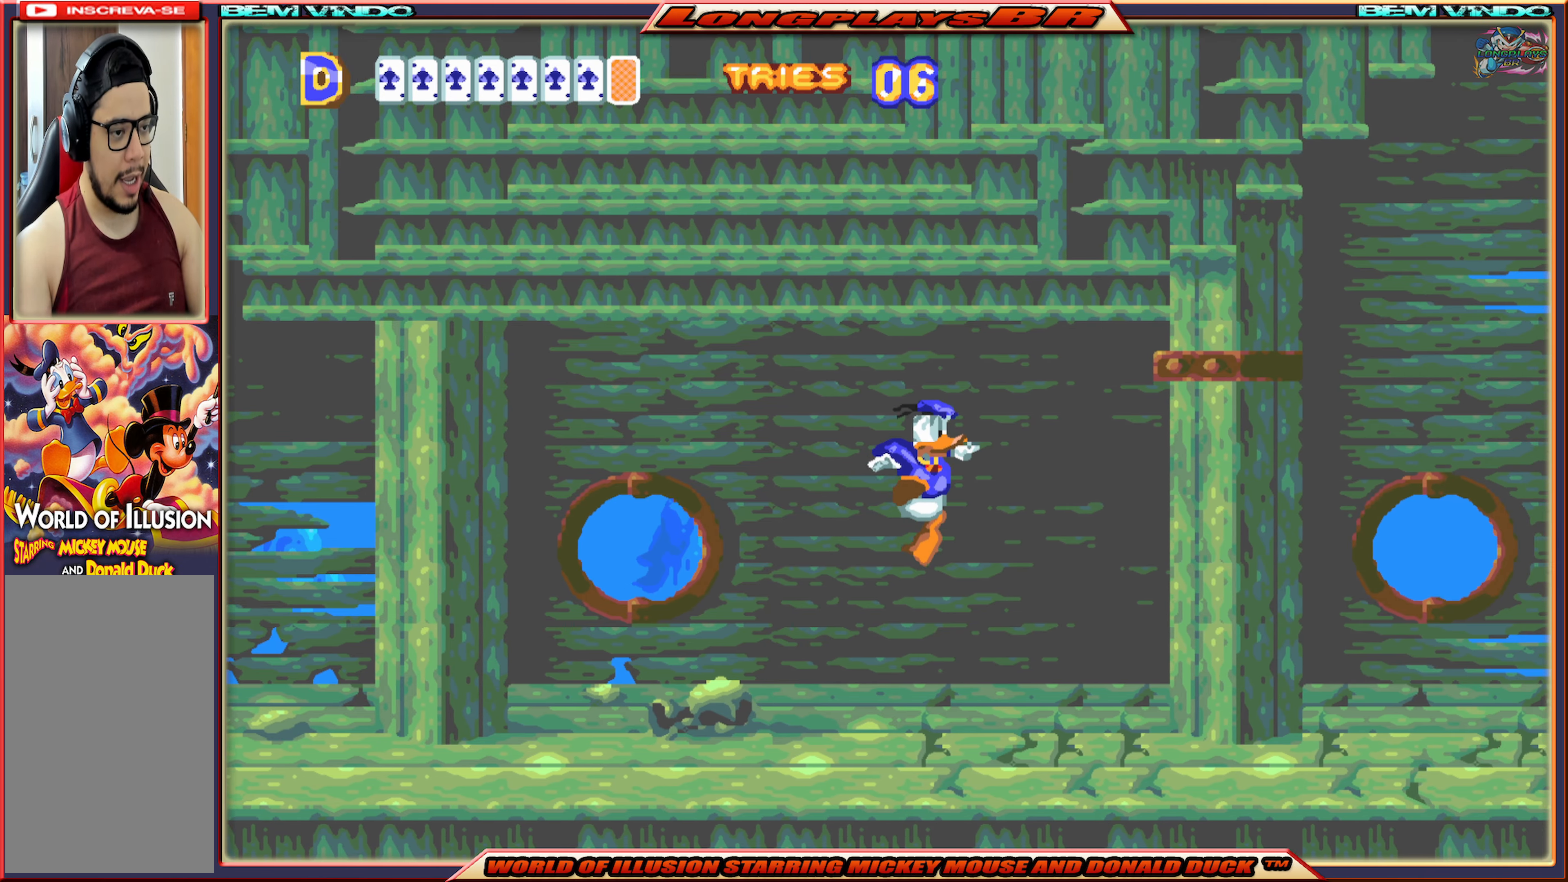
{"buttons": ["X"], "events": [[117, "A", "up"], [433, "DPAD_RIGHT", "up"]]}
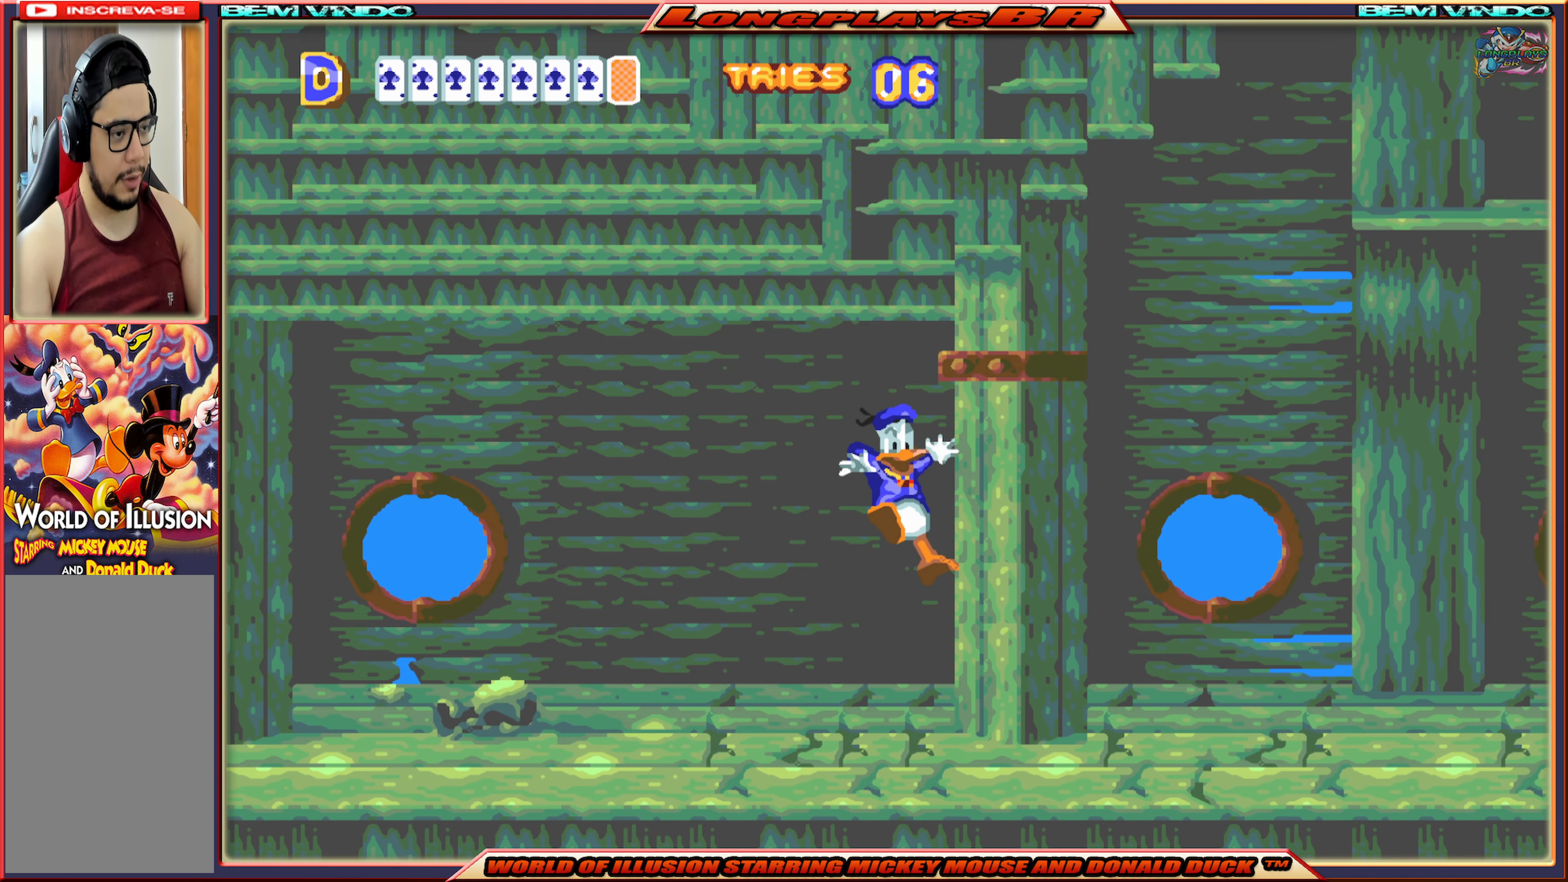
{"buttons": ["X", "DPAD_RIGHT"], "events": [[67, "DPAD_RIGHT", "down"], [300, "A", "down"], [483, "A", "up"]]}
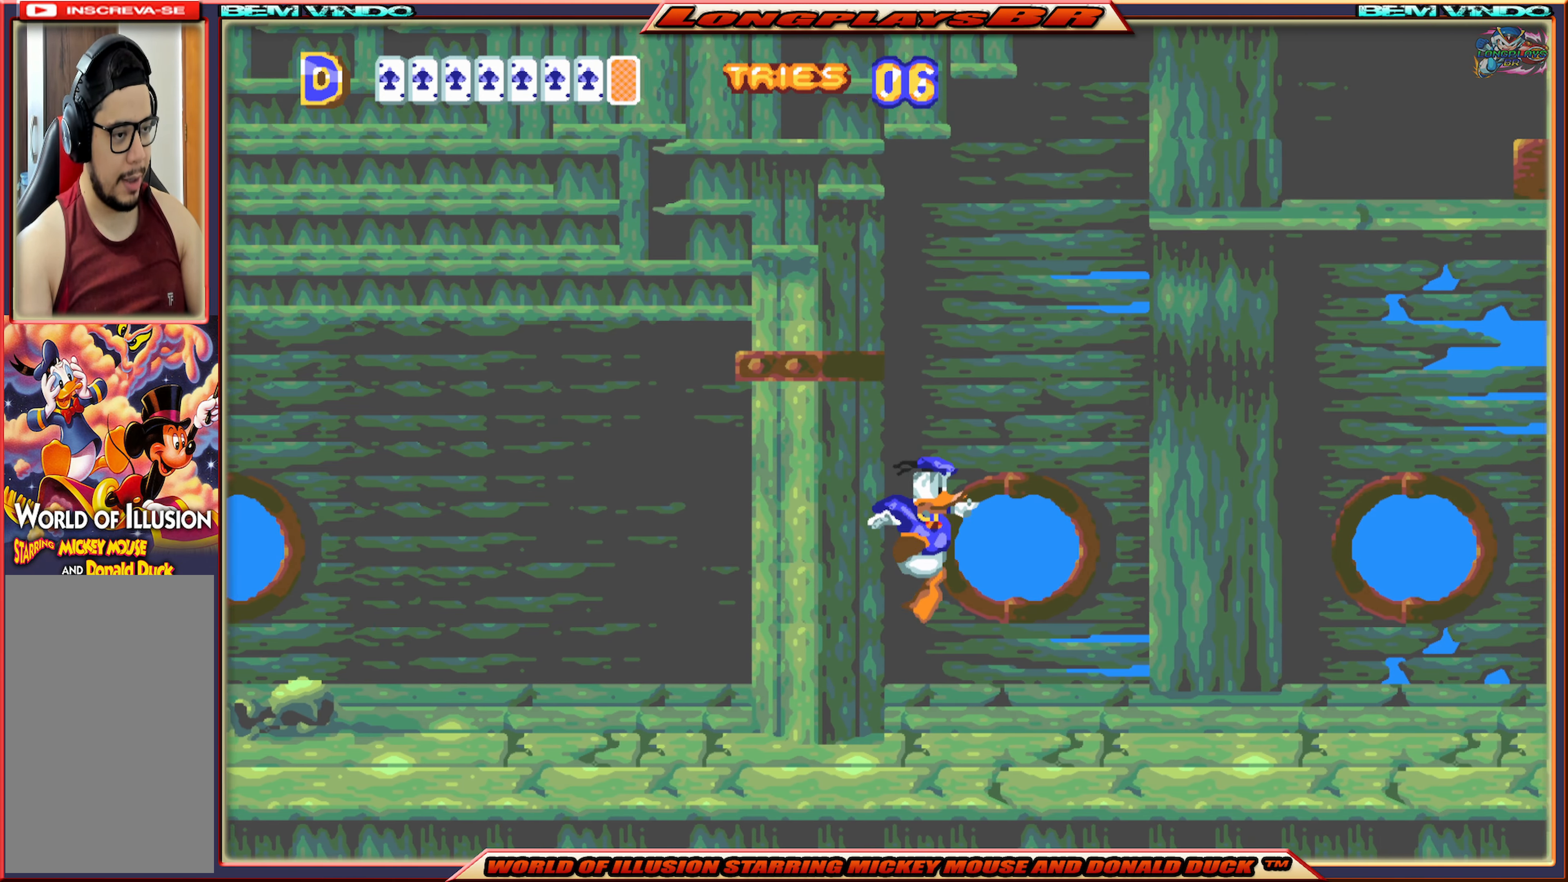
{"buttons": ["X", "DPAD_RIGHT"], "events": []}
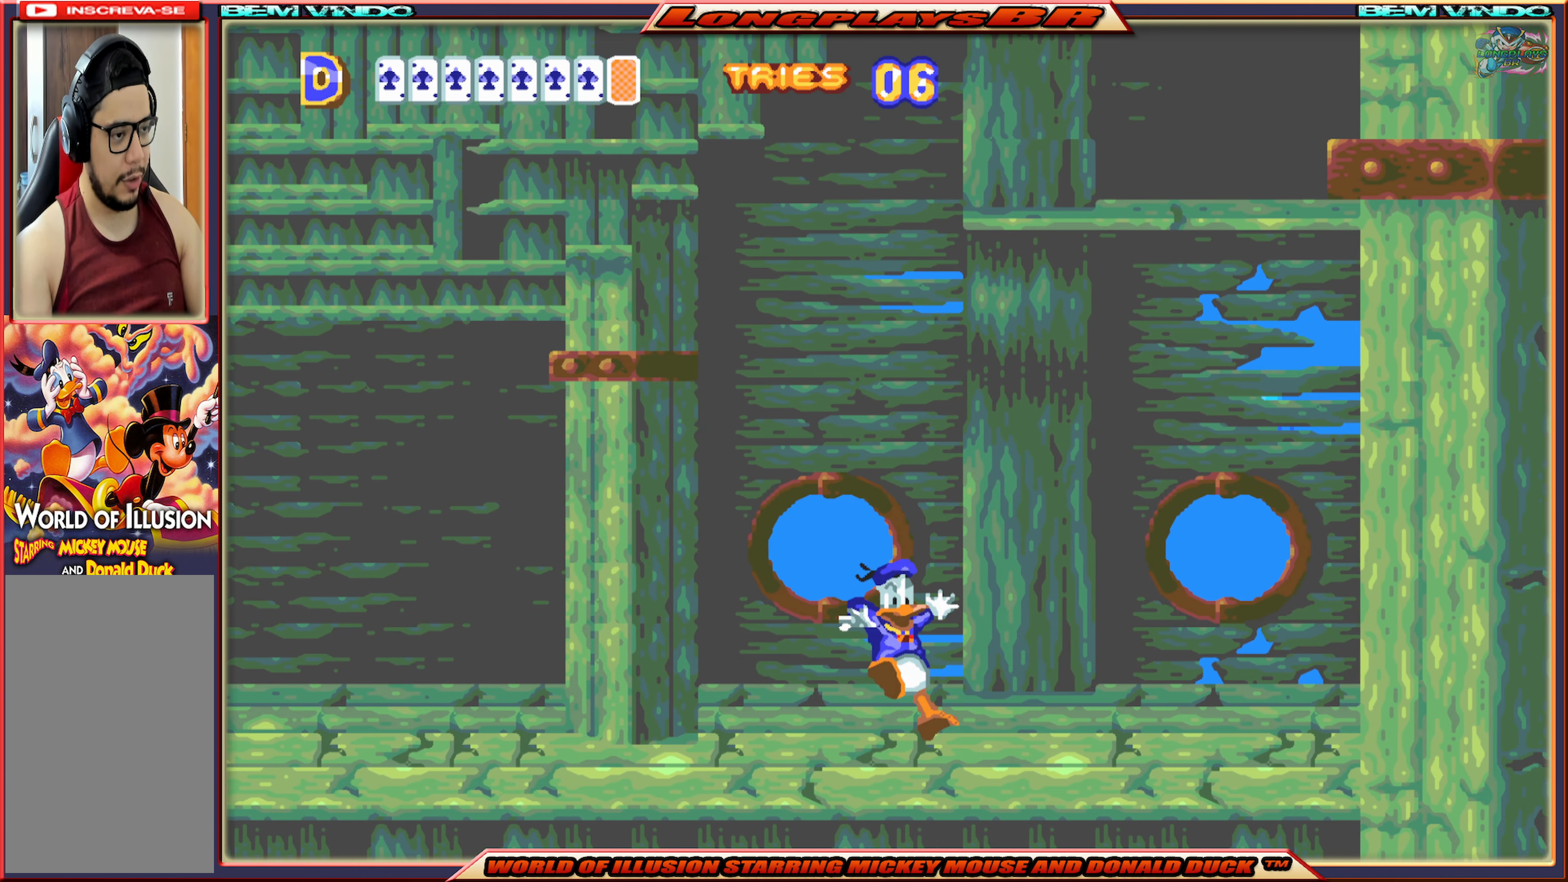
{"buttons": ["A", "X", "DPAD_RIGHT"], "events": [[283, "A", "down"]]}
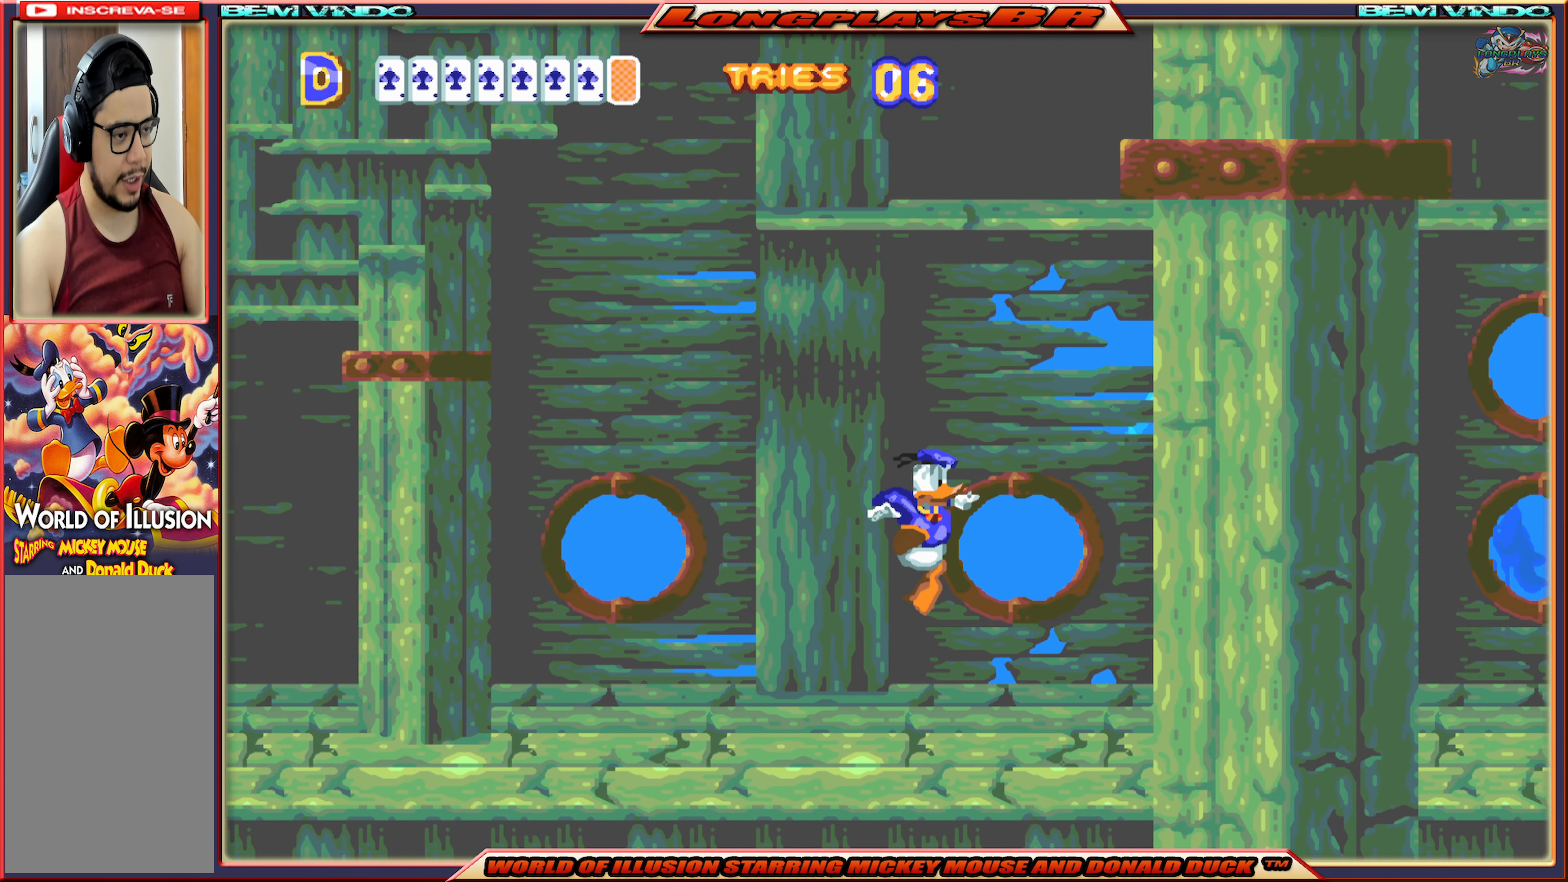
{"buttons": ["X", "DPAD_RIGHT"], "events": [[500, "A", "up"]]}
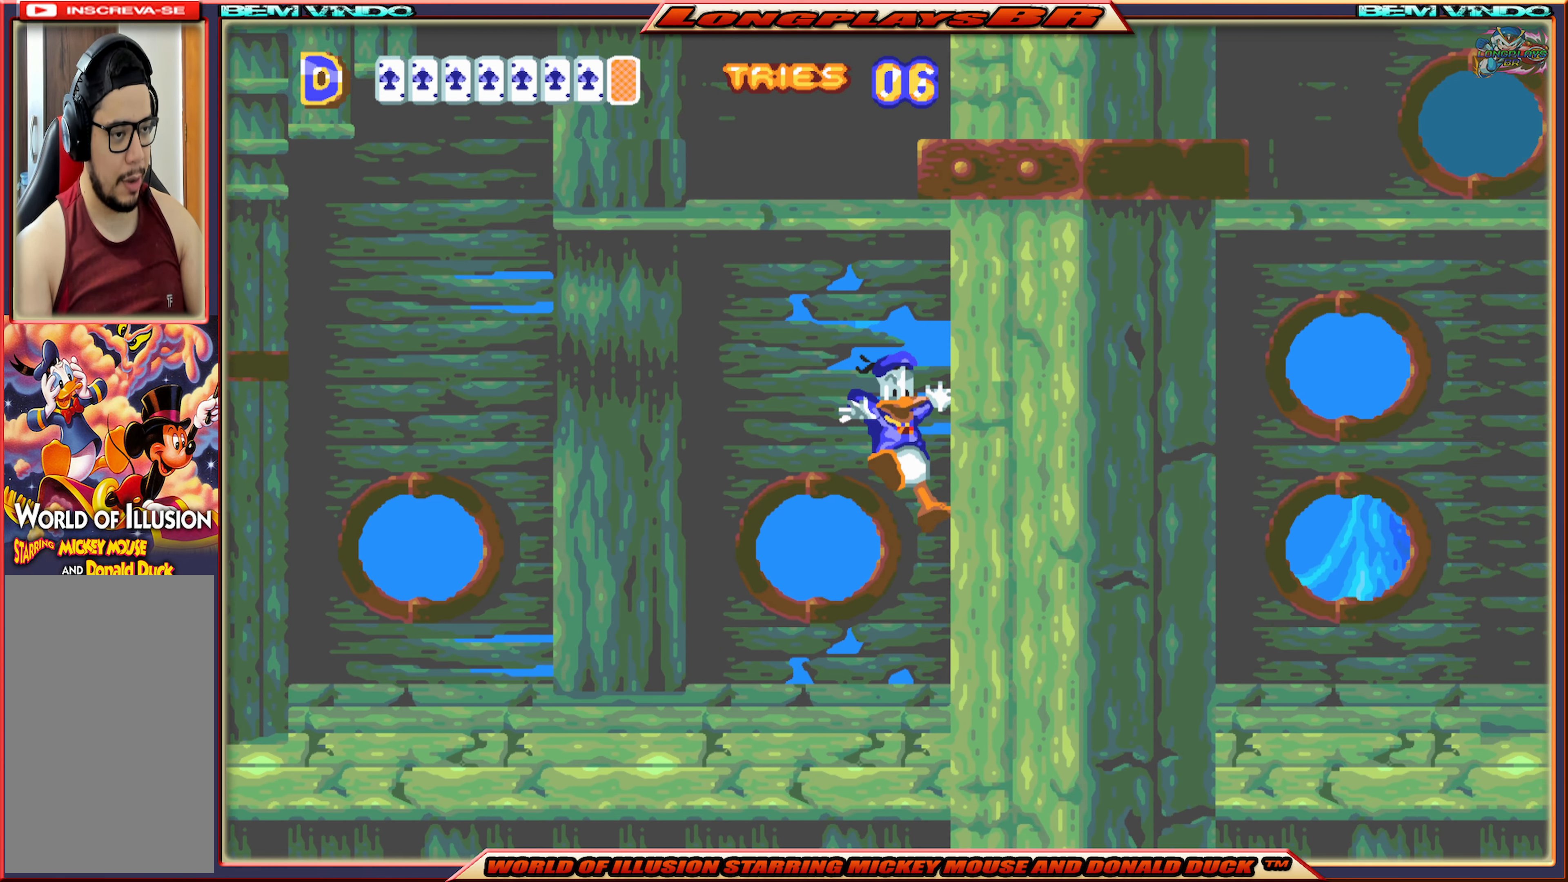
{"buttons": ["A", "X", "DPAD_RIGHT"], "events": [[383, "A", "down"]]}
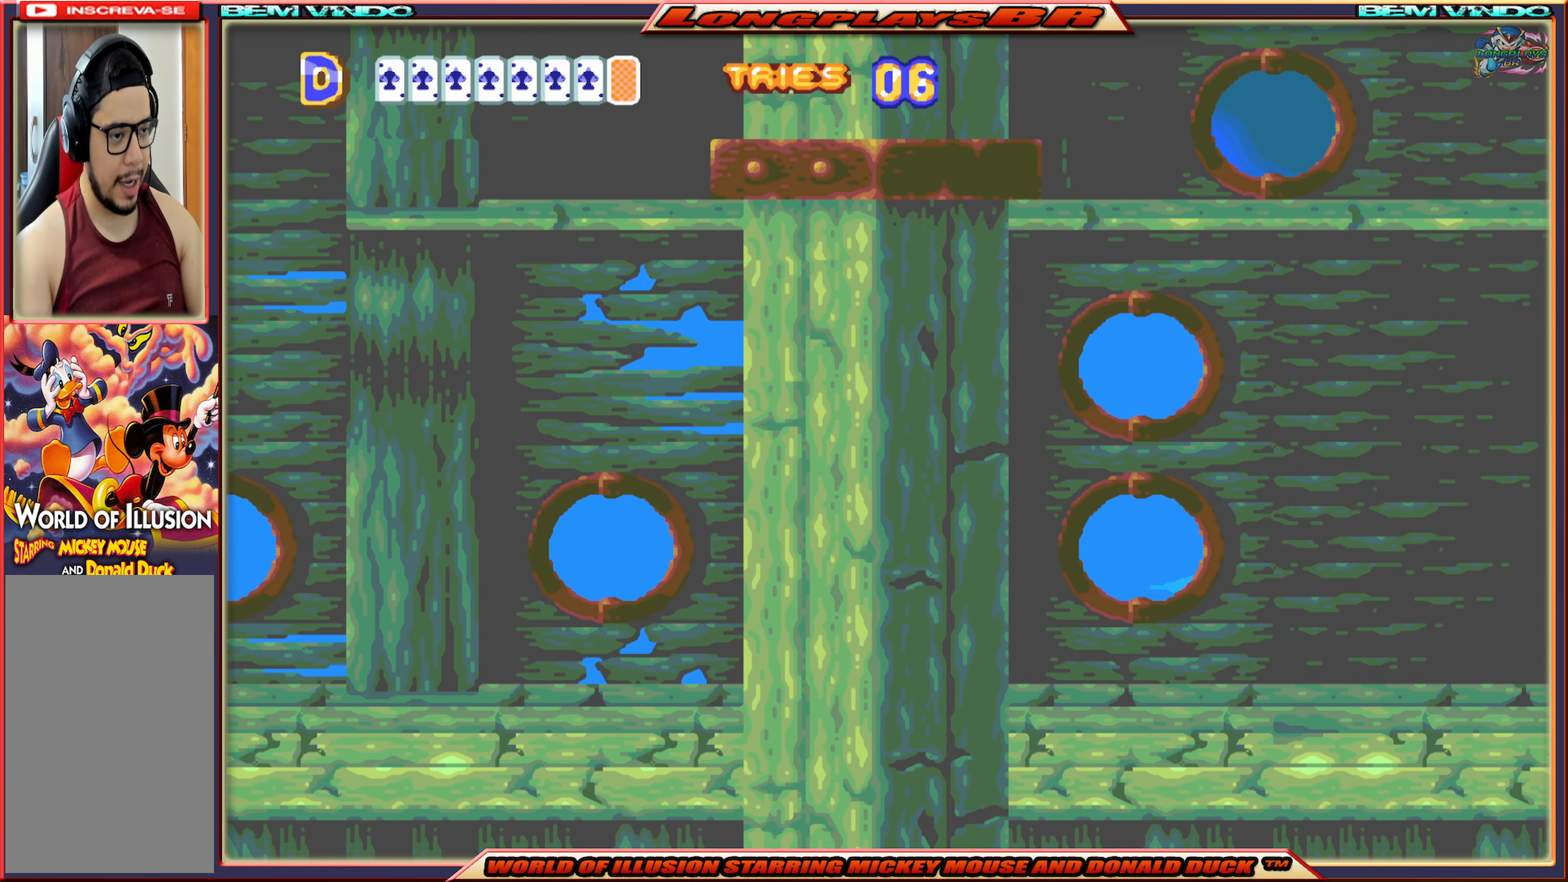
{"buttons": ["X", "DPAD_RIGHT"], "events": [[467, "A", "up"]]}
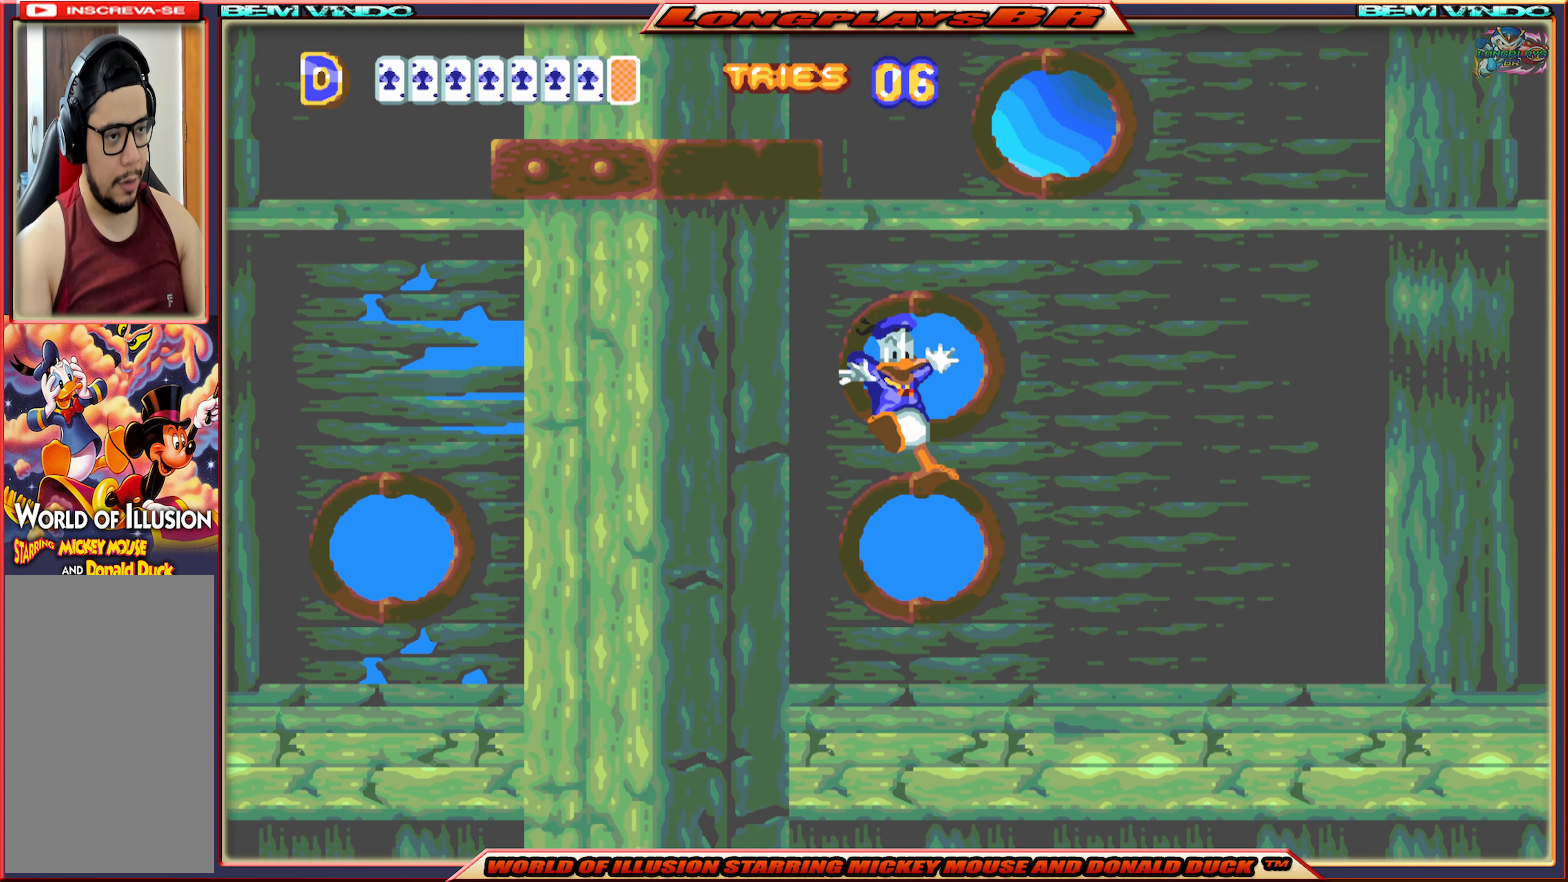
{"buttons": ["X", "DPAD_RIGHT"], "events": []}
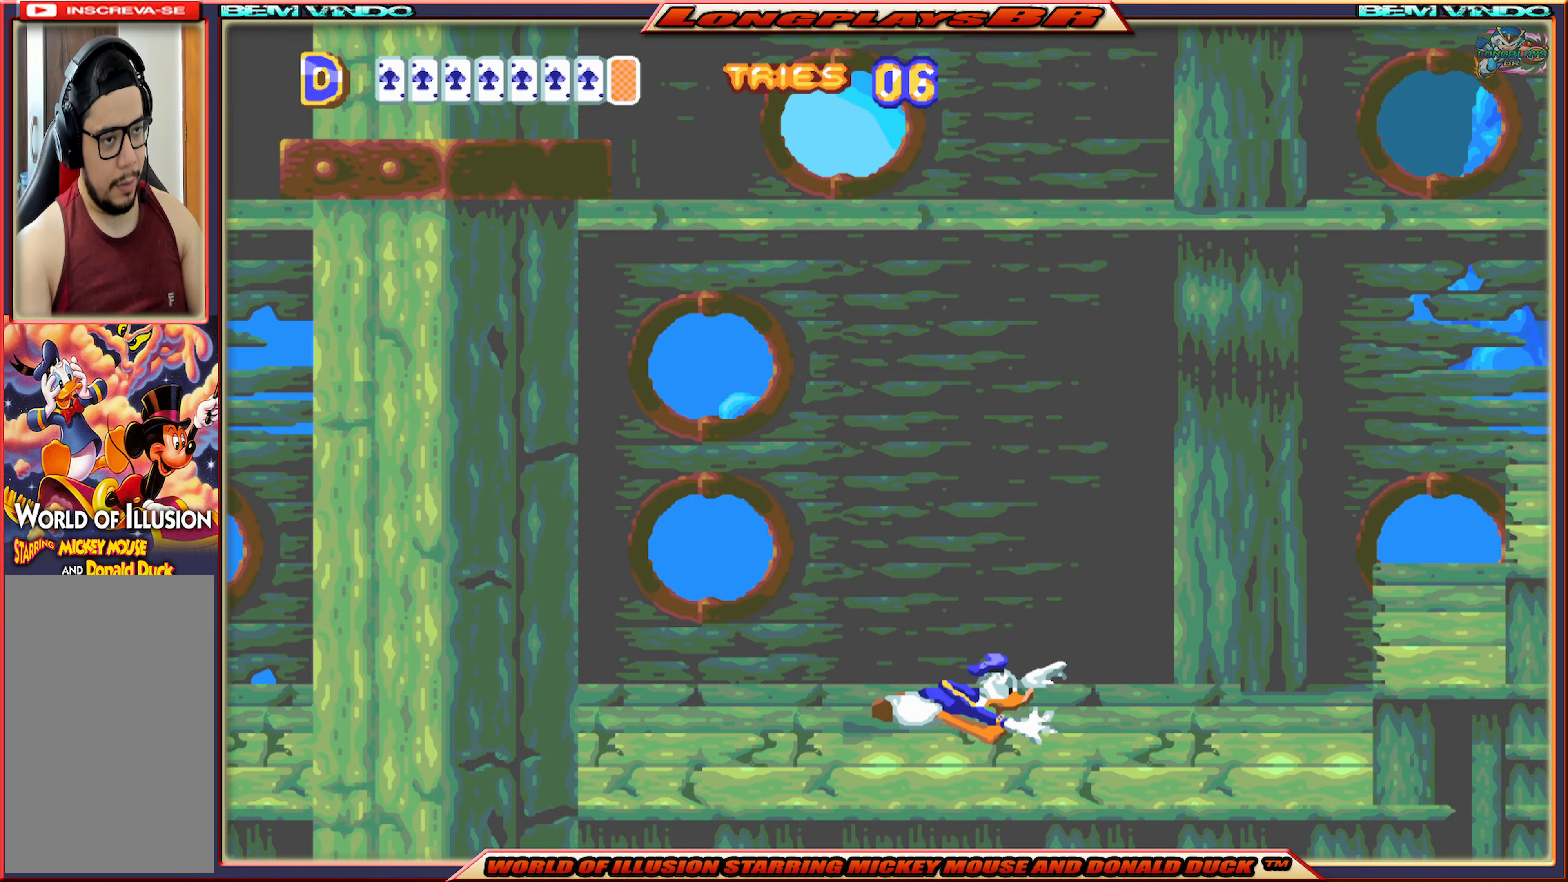
{"buttons": ["A", "X", "DPAD_RIGHT"], "events": [[350, "A", "down"]]}
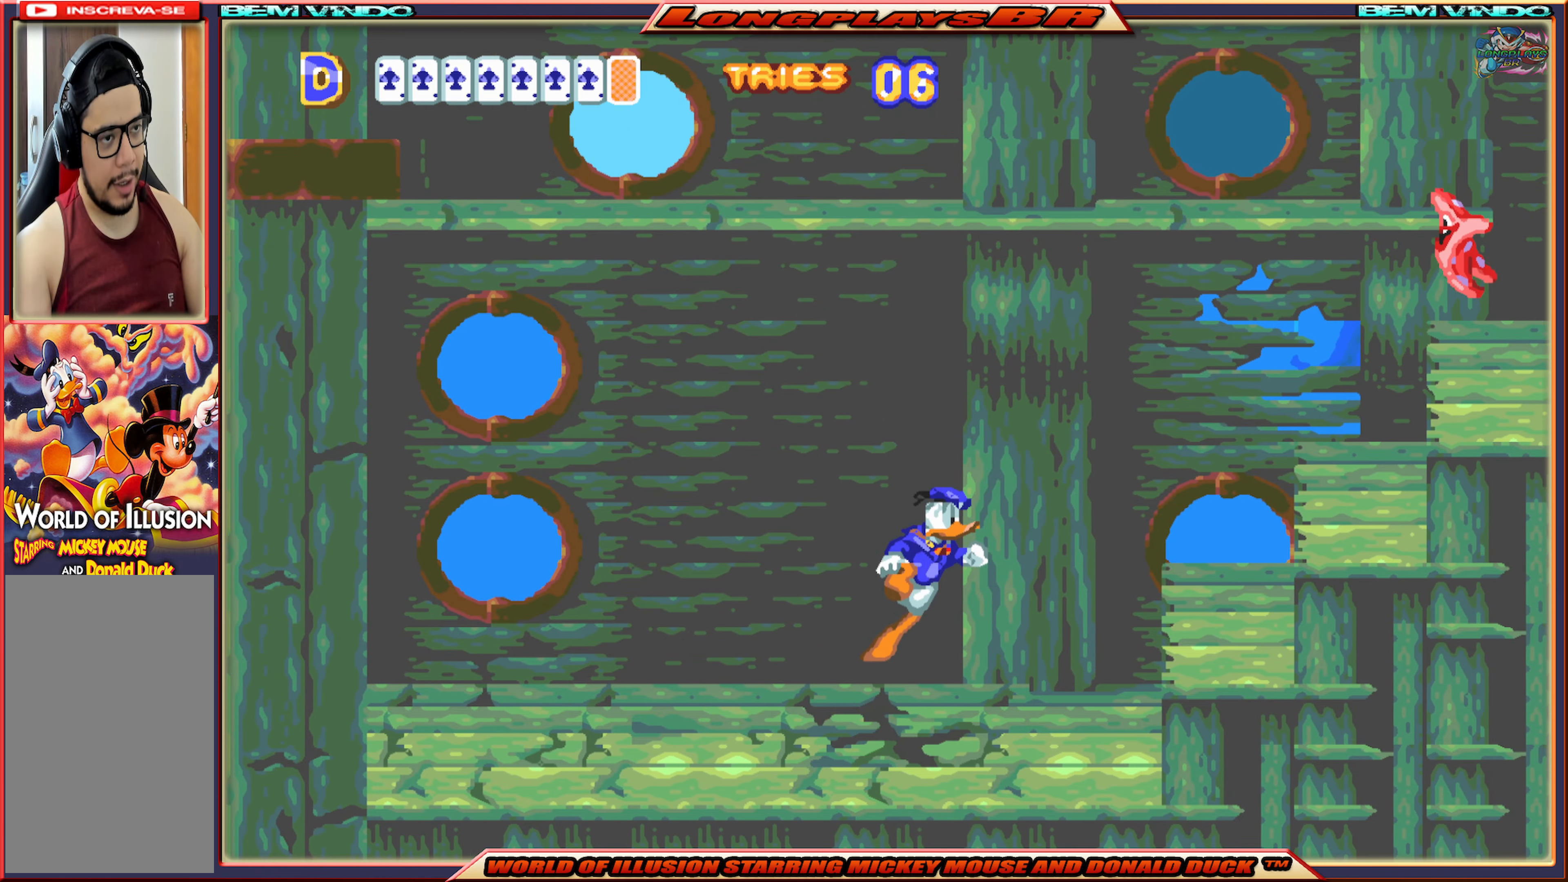
{"buttons": [], "events": [[317, "A", "up"], [317, "X", "up"], [467, "DPAD_RIGHT", "up"]]}
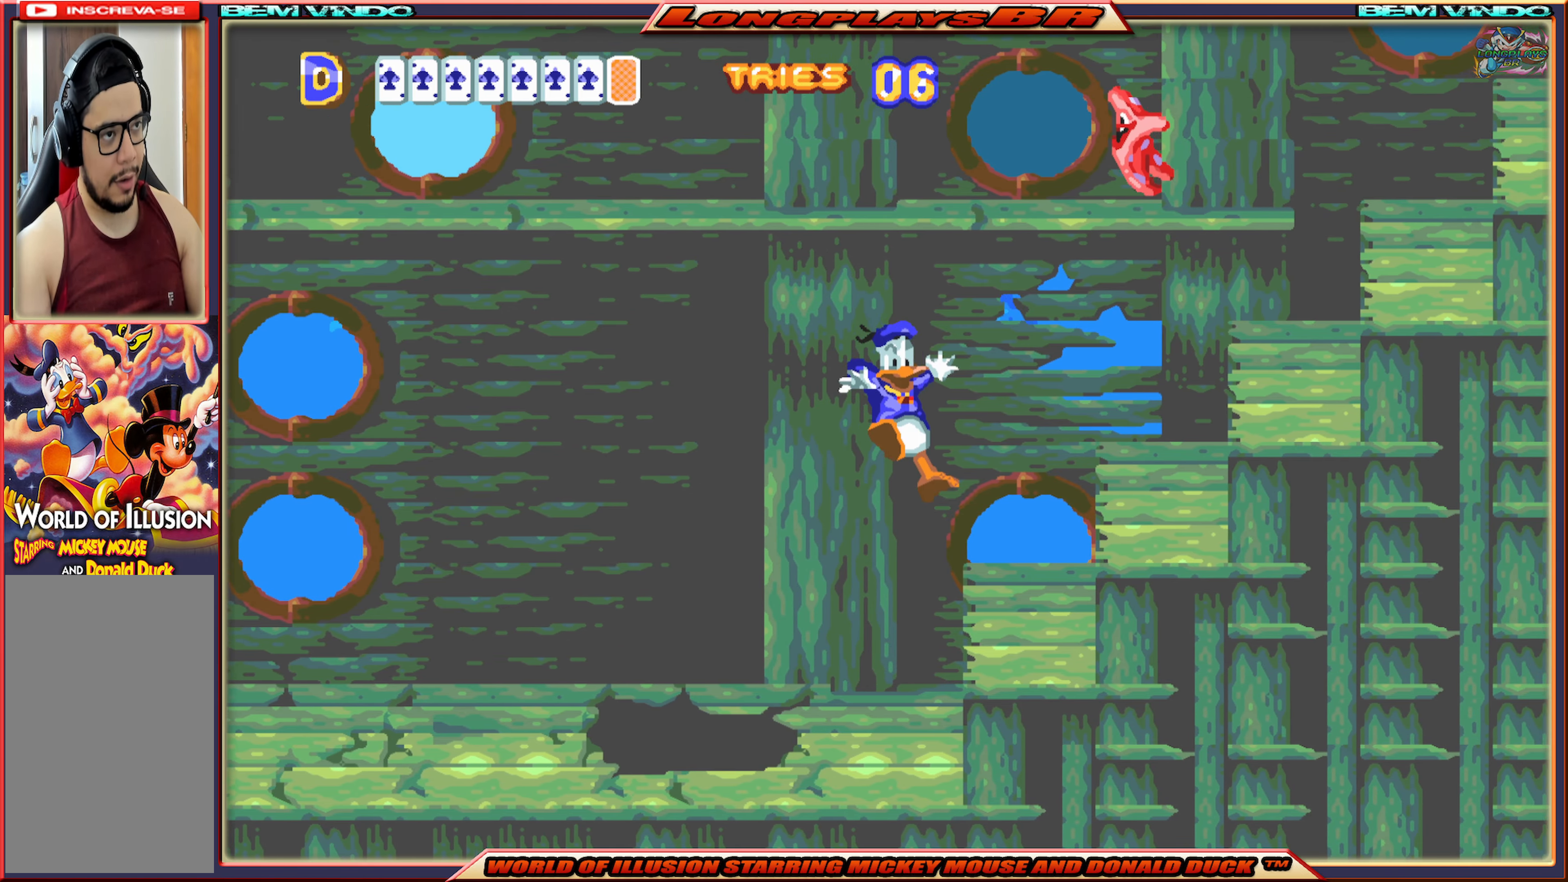
{"buttons": [], "events": [[250, "B", "down"], [350, "B", "up"], [417, "B", "down"], [500, "B", "up"]]}
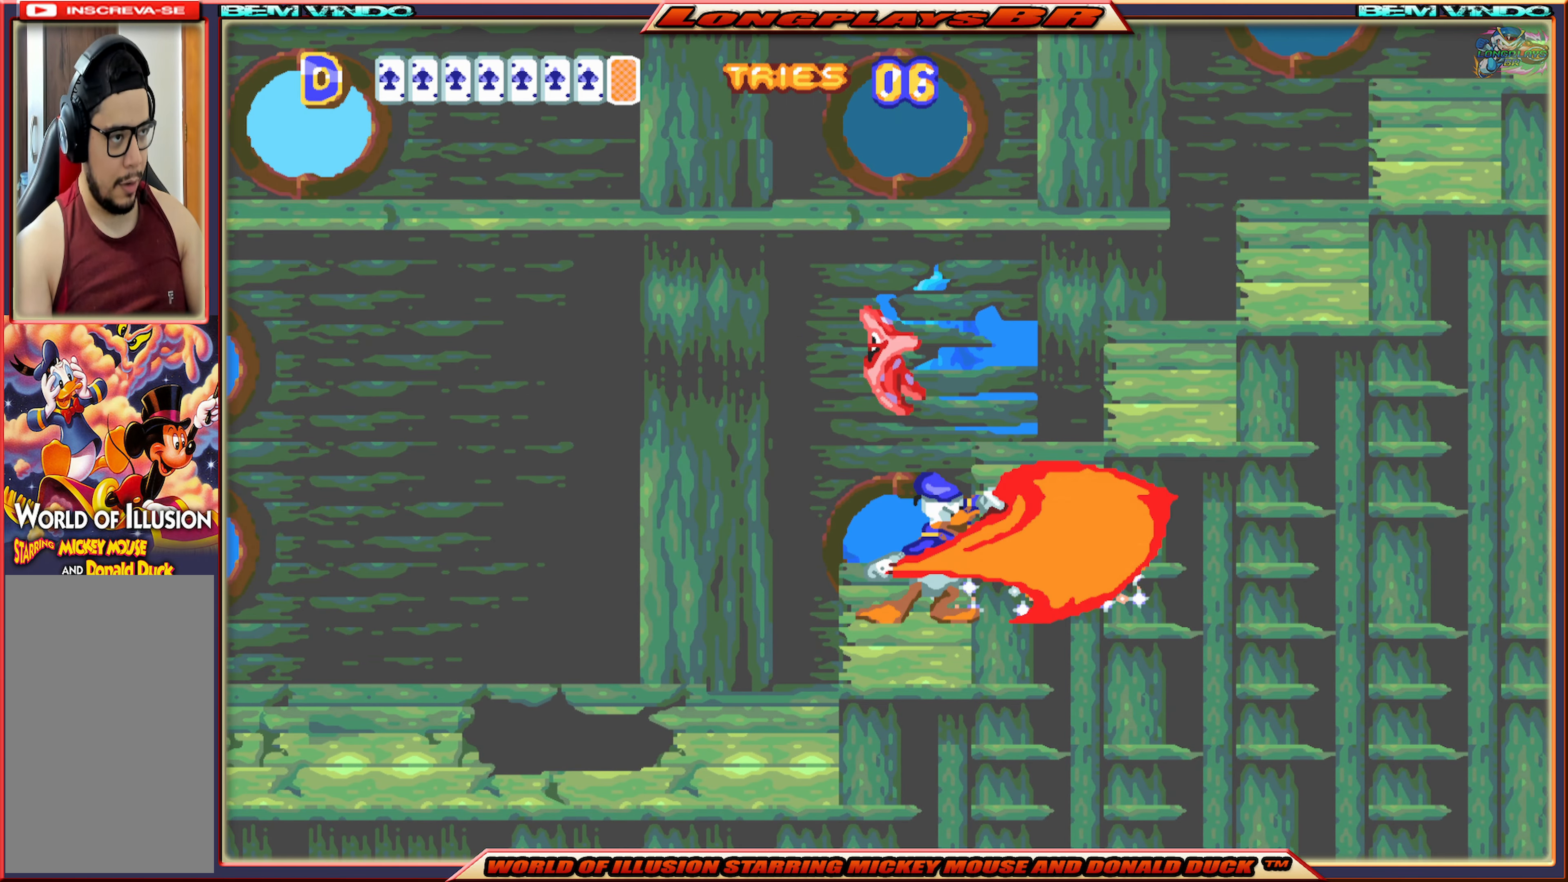
{"buttons": ["DPAD_RIGHT"], "events": [[50, "B", "down"], [134, "B", "up"], [184, "B", "down"], [284, "B", "up"], [334, "B", "down"], [417, "B", "up"], [417, "DPAD_RIGHT", "down"]]}